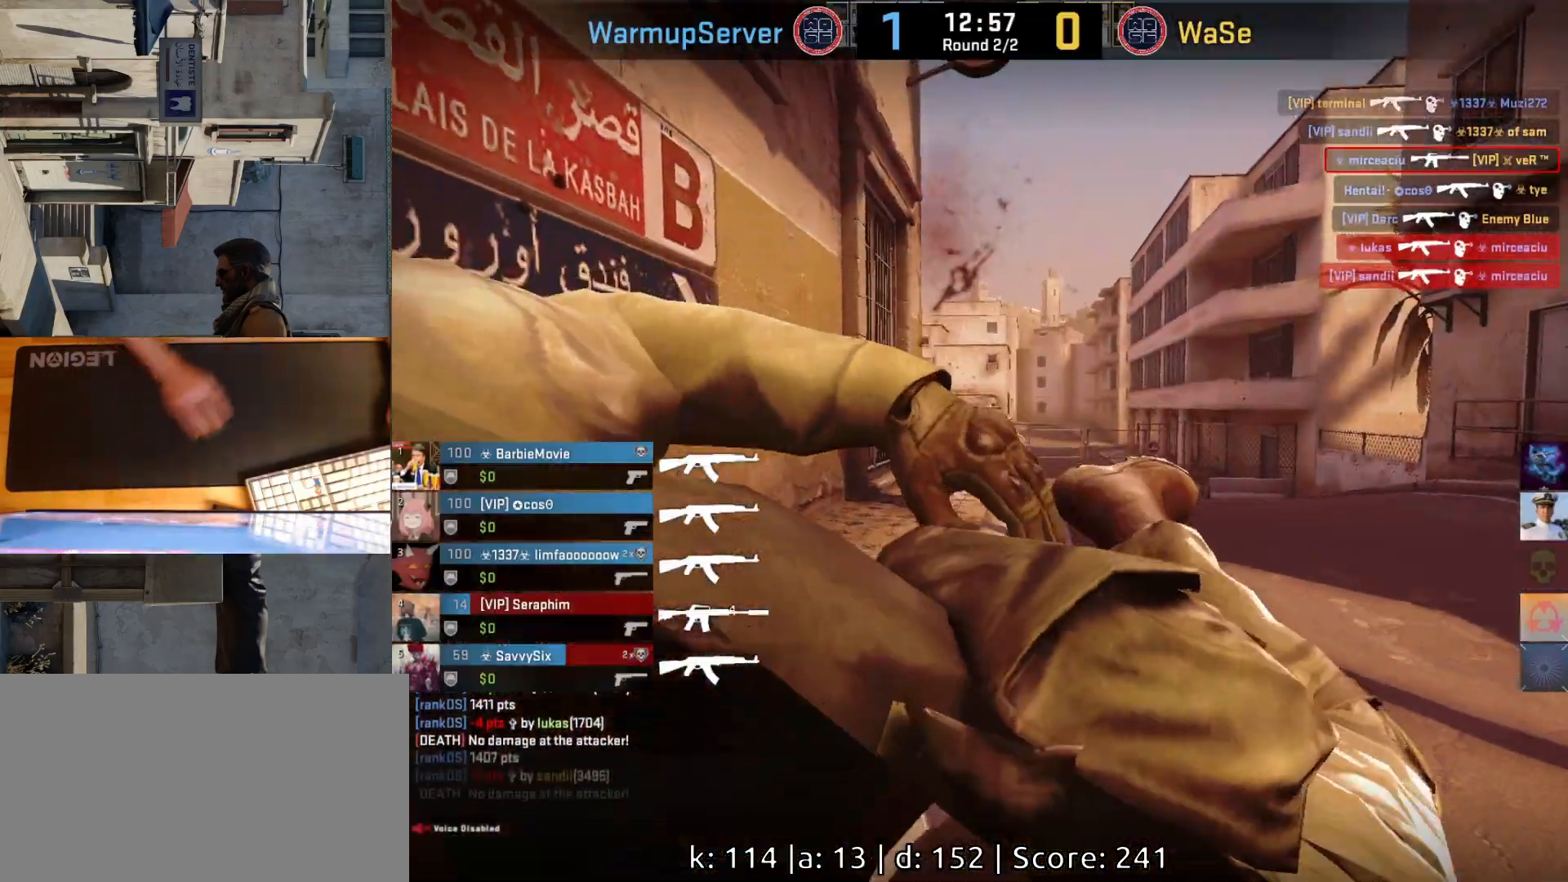
Gameplay with keyboard and mouse; each line is a JSON object with the keys and mouse buttons held at the frame after it. "events" lists presses ("down") and releases ("up") of "a", "ctrl", "d", "e", "q", "s", "shift", "space", "w", "mouse_left", "mouse_wheel", "mouse_right", "mouse_mb4" and "mouse_mb5" between this image and that frame as [ms after this image, input, new state], when the widget could be followed in between. "mouse_left", "mouse_wheel", "mouse_right", "mouse_mb4", "mouse_mb5" = the "left", "wheel", "right", "mb4", "mb5" buttons of the "mouse" list. No other keys are recorded. "wheel" means that the mouse wheel is clicked or scrolled. Mouse movement is not recorded.
{"keys": [], "mouse": [], "events": []}
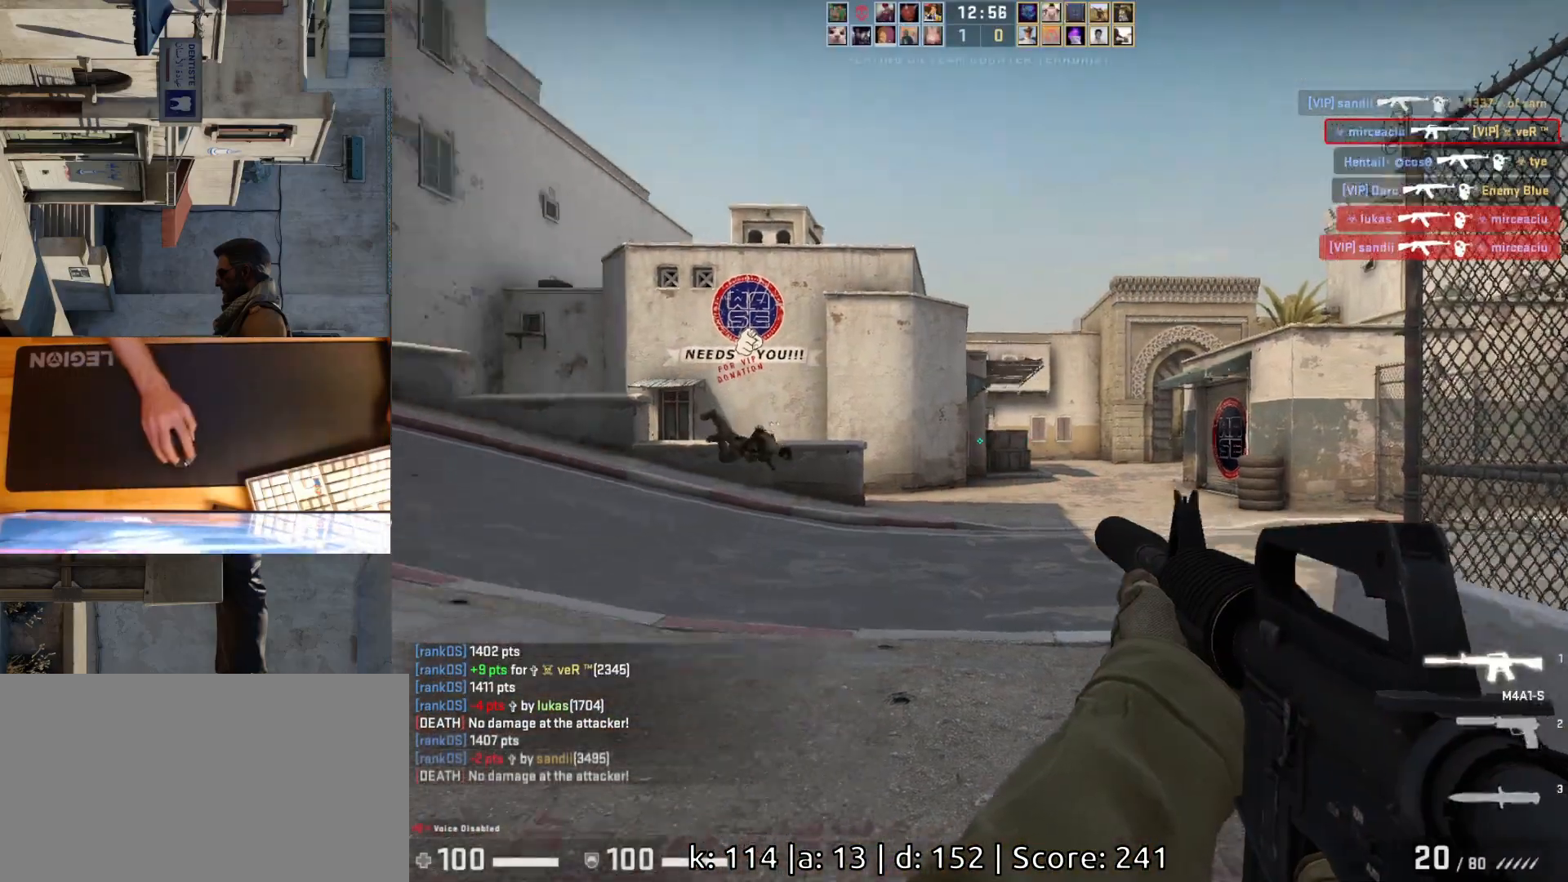
{"keys": ["d", "w"], "mouse": [], "events": [[200, "d", "down"], [383, "w", "down"]]}
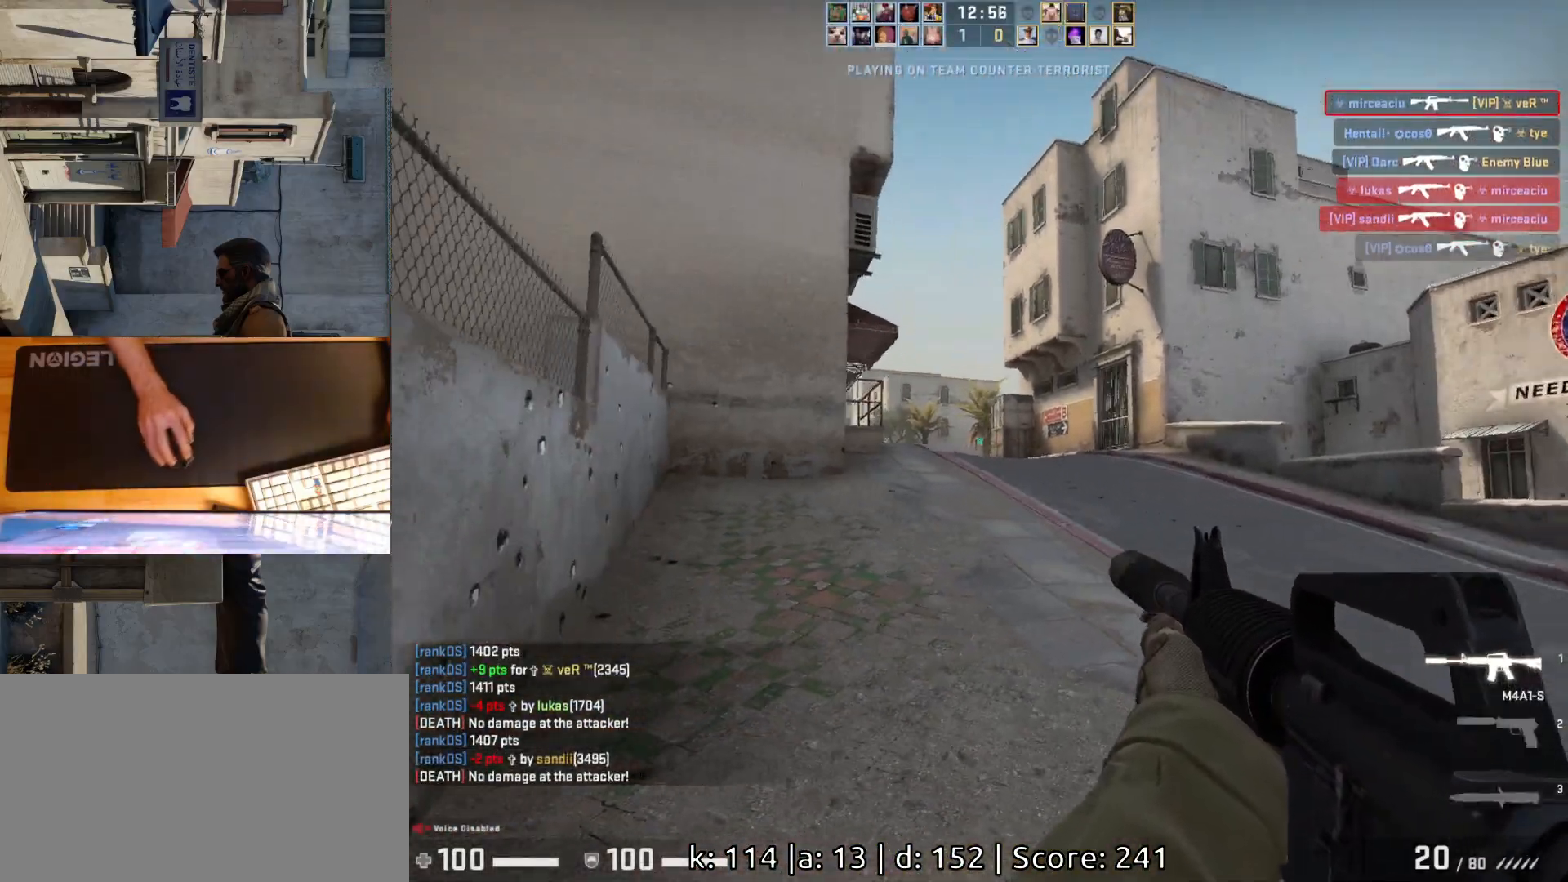
{"keys": ["a", "s"], "mouse": [], "events": [[33, "d", "up"], [50, "a", "down"], [83, "w", "up"], [450, "s", "down"]]}
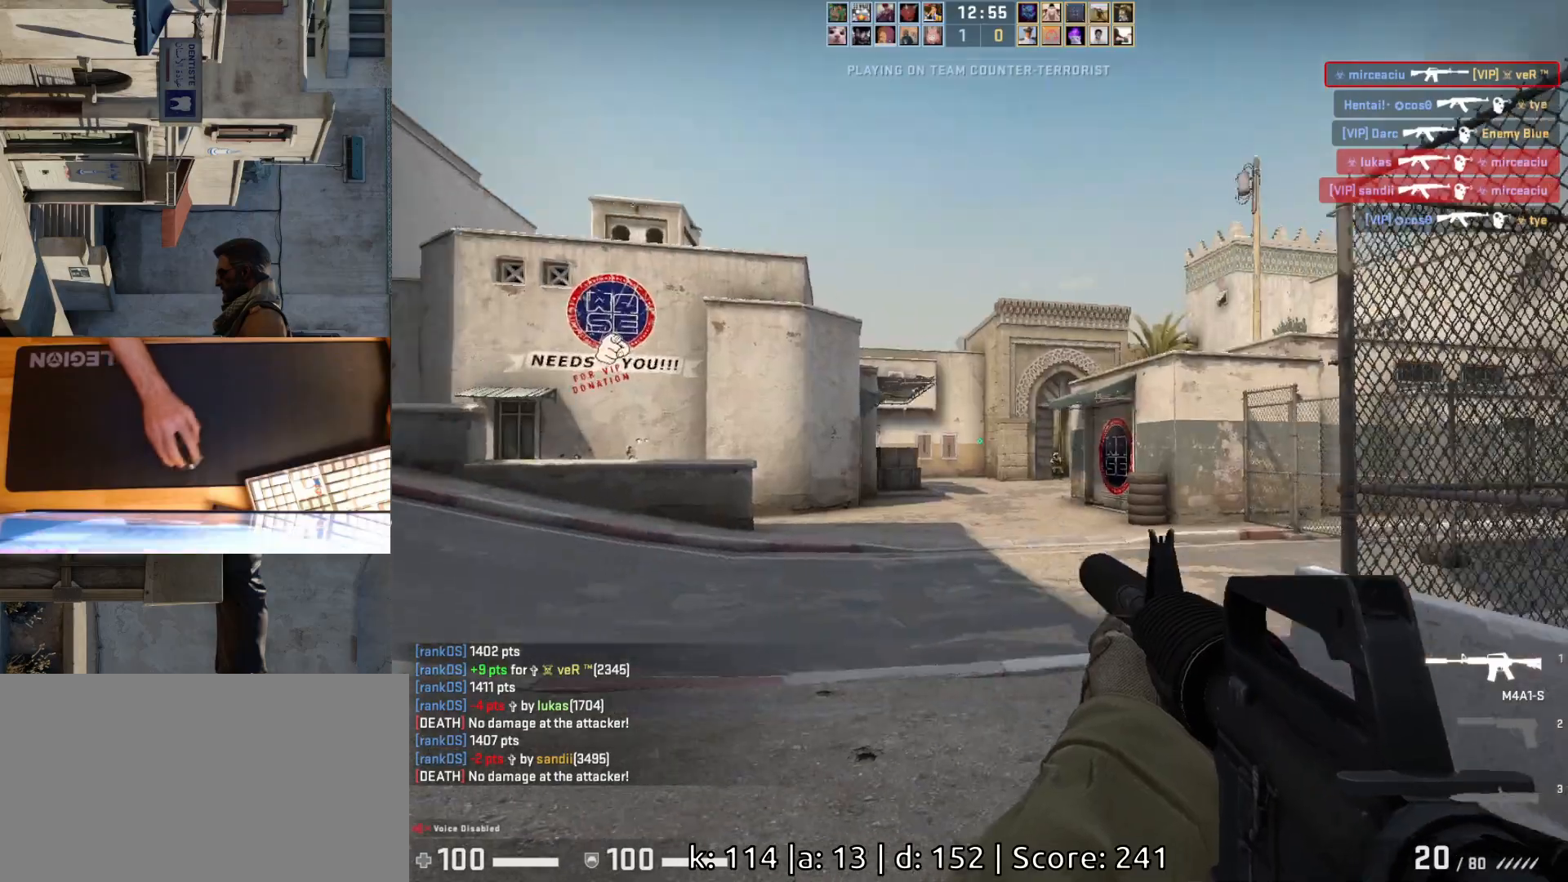
{"keys": [], "mouse": [], "events": [[167, "s", "up"], [350, "a", "up"], [367, "d", "down"], [450, "d", "up"]]}
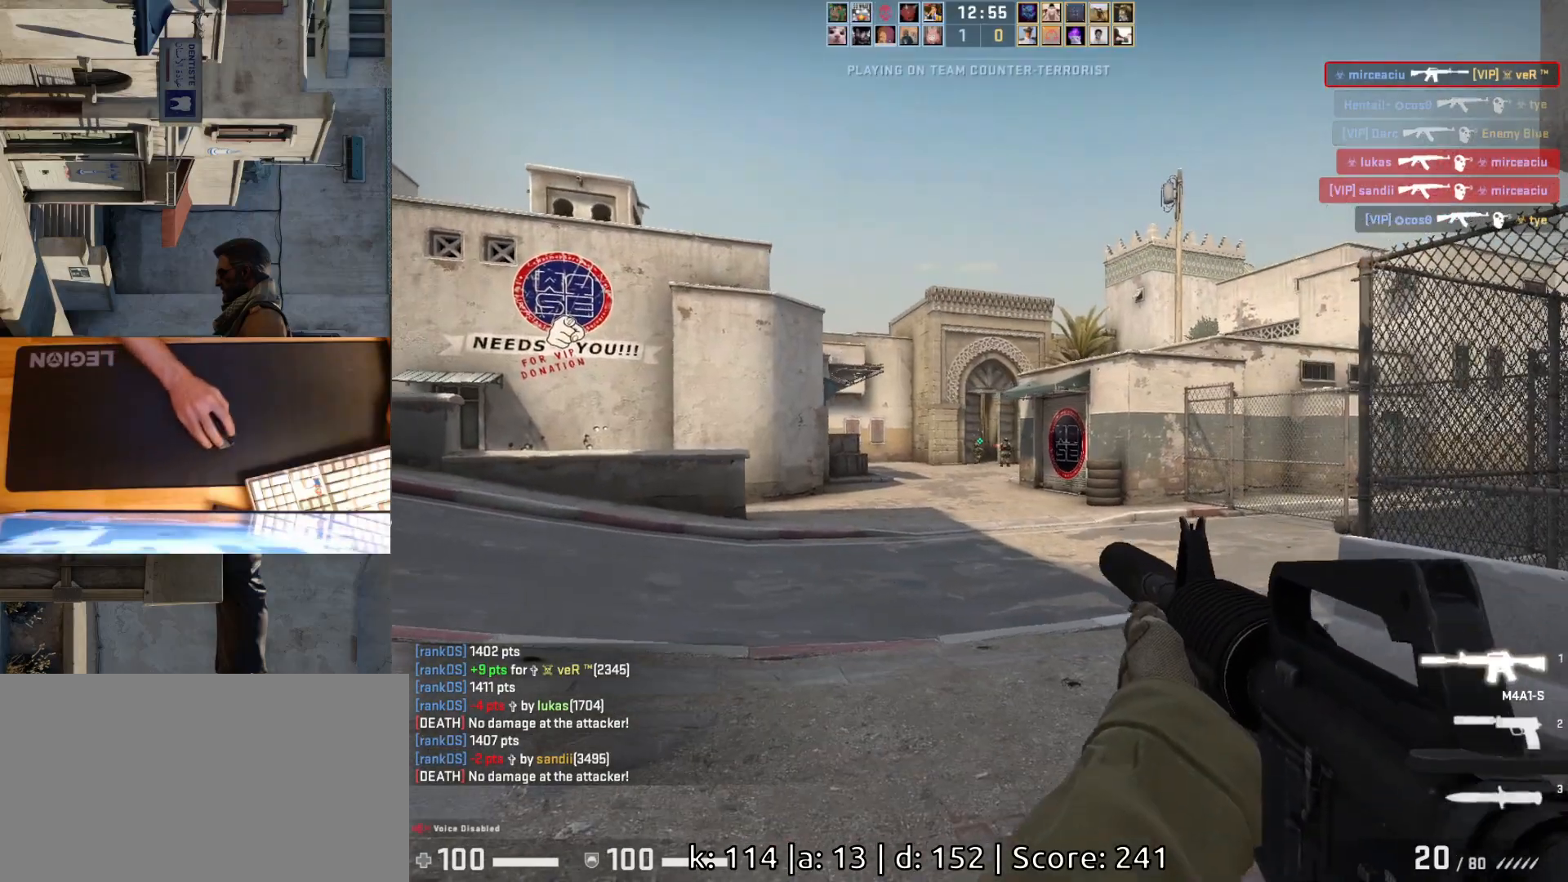
{"keys": [], "mouse": ["left"], "events": [[183, "d", "down"], [300, "d", "up"], [333, "mouse_left", "down"]]}
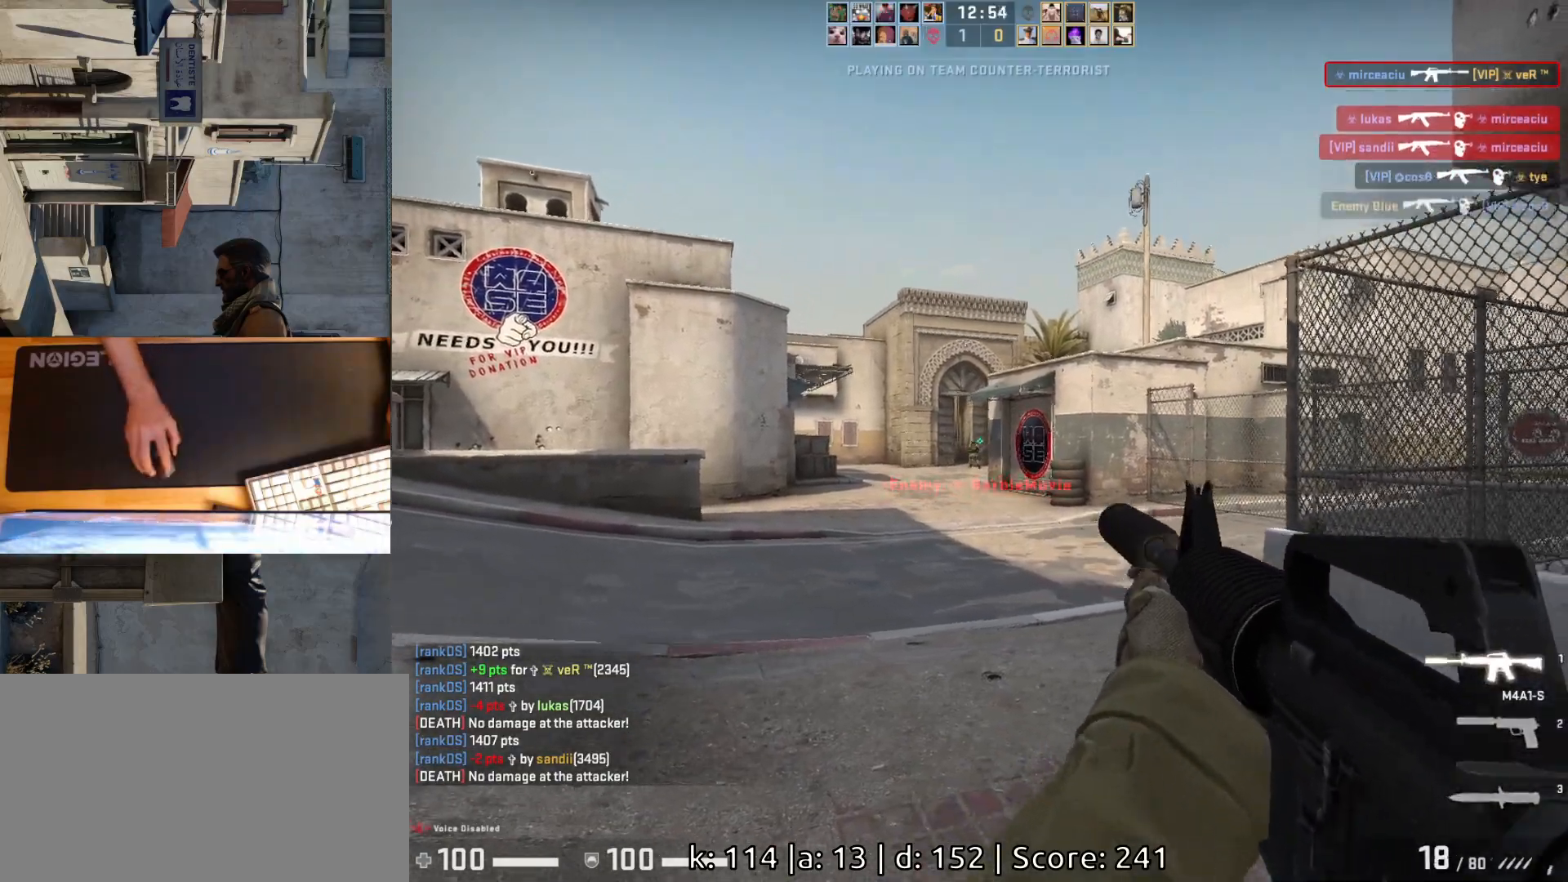
{"keys": [], "mouse": ["left"], "events": [[83, "mouse_left", "up"], [350, "mouse_left", "down"]]}
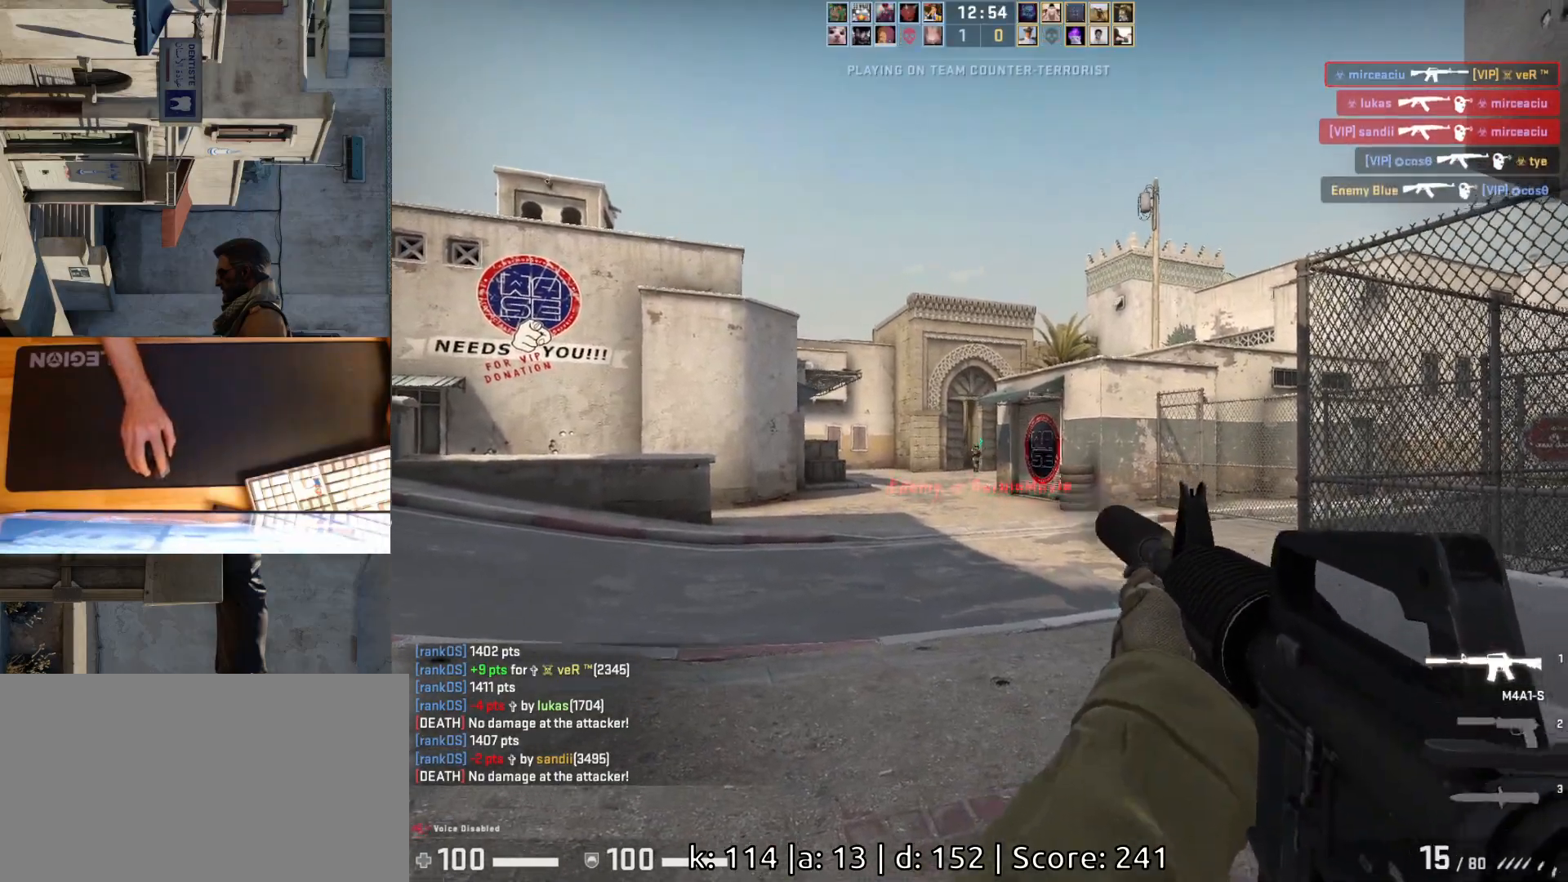
{"keys": ["d"], "mouse": ["left"], "events": [[50, "mouse_left", "up"], [367, "mouse_left", "down"], [483, "d", "down"]]}
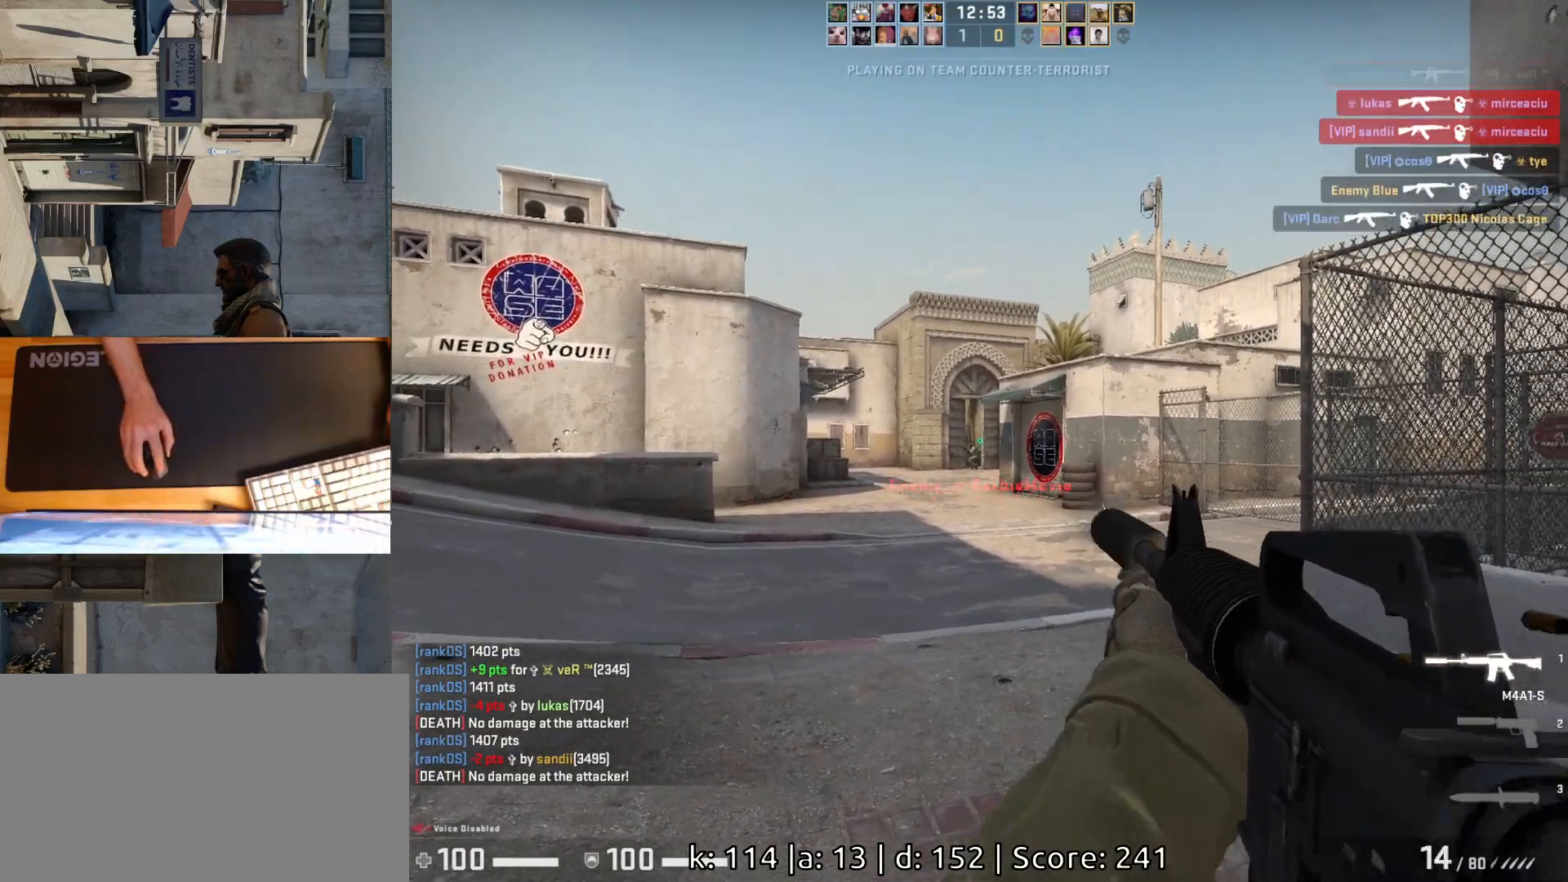
{"keys": [], "mouse": ["left"], "events": [[67, "mouse_left", "up"], [100, "a", "down"], [133, "d", "up"], [233, "d", "down"], [283, "a", "up"], [333, "d", "up"], [400, "mouse_left", "down"]]}
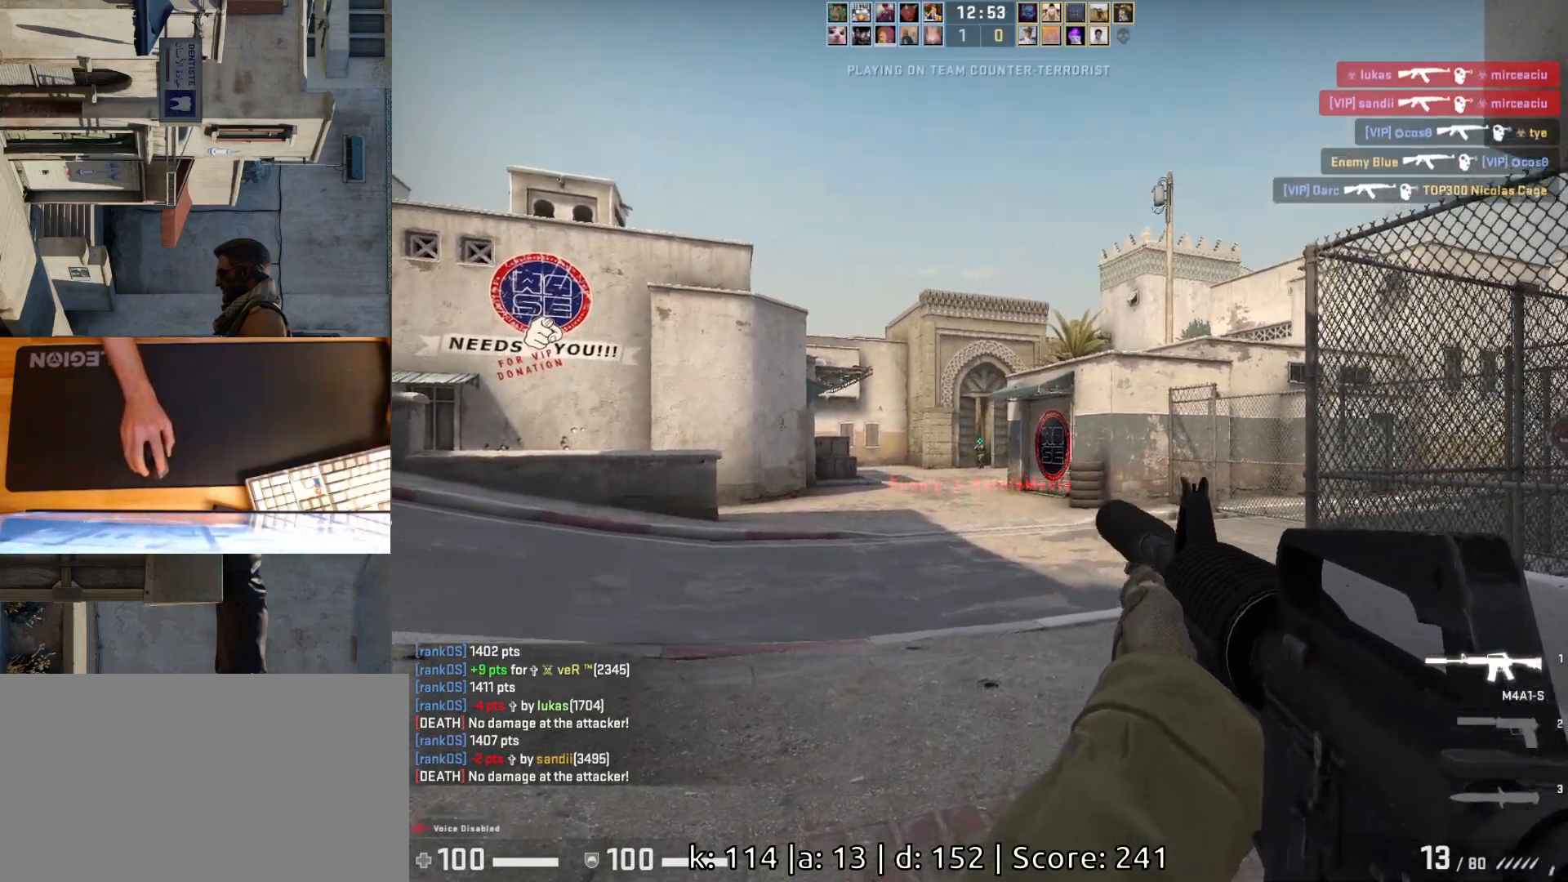
{"keys": [], "mouse": [], "events": [[117, "mouse_left", "up"]]}
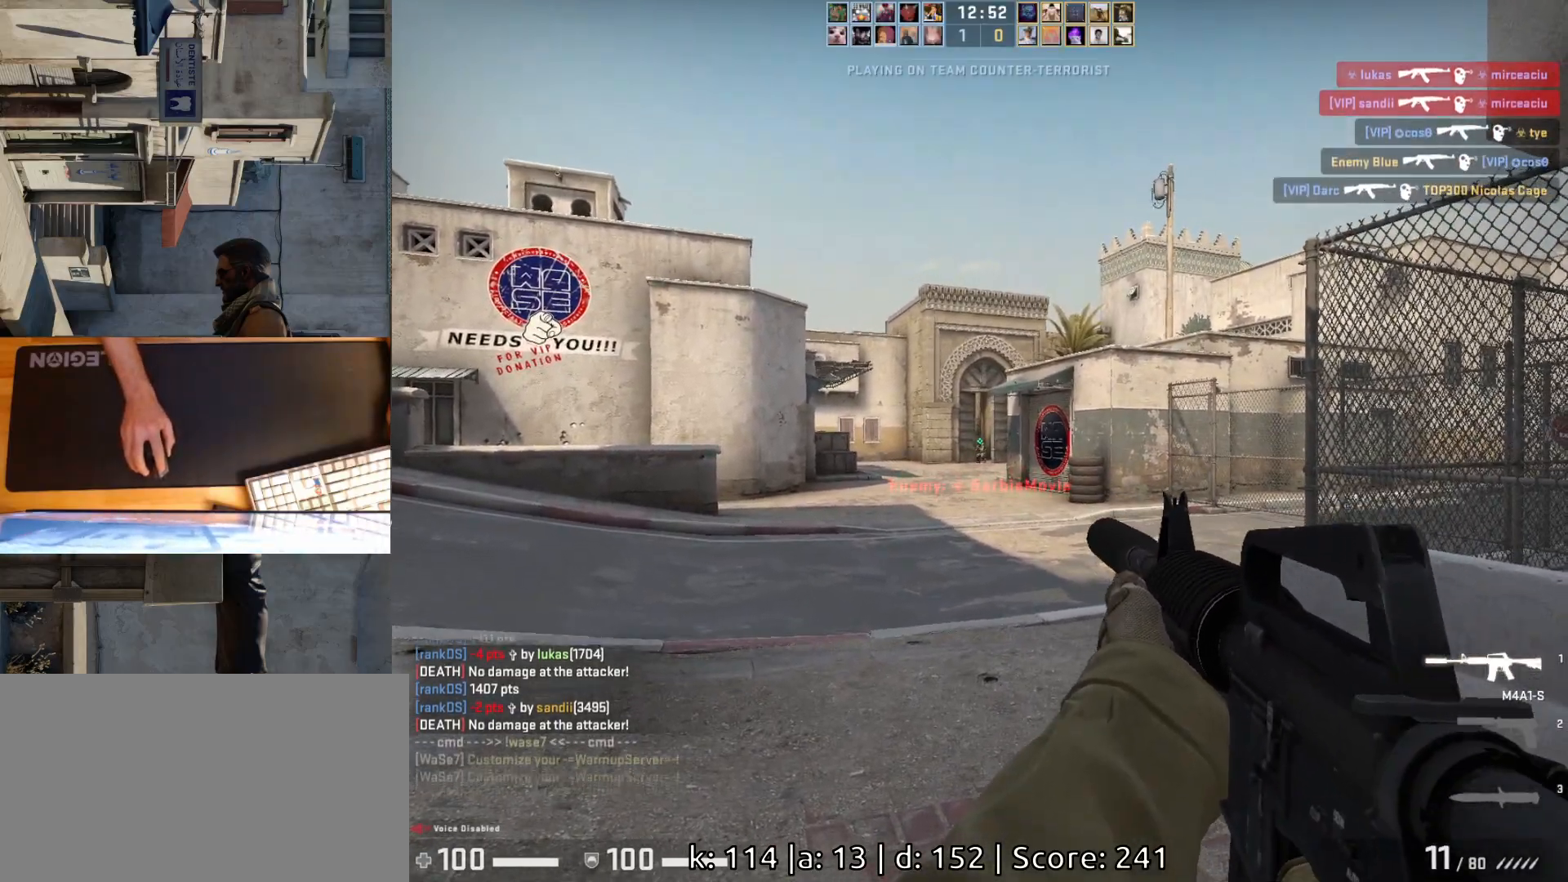
{"keys": [], "mouse": [], "events": [[50, "a", "down"], [50, "mouse_left", "down"], [100, "a", "up"], [200, "mouse_left", "up"]]}
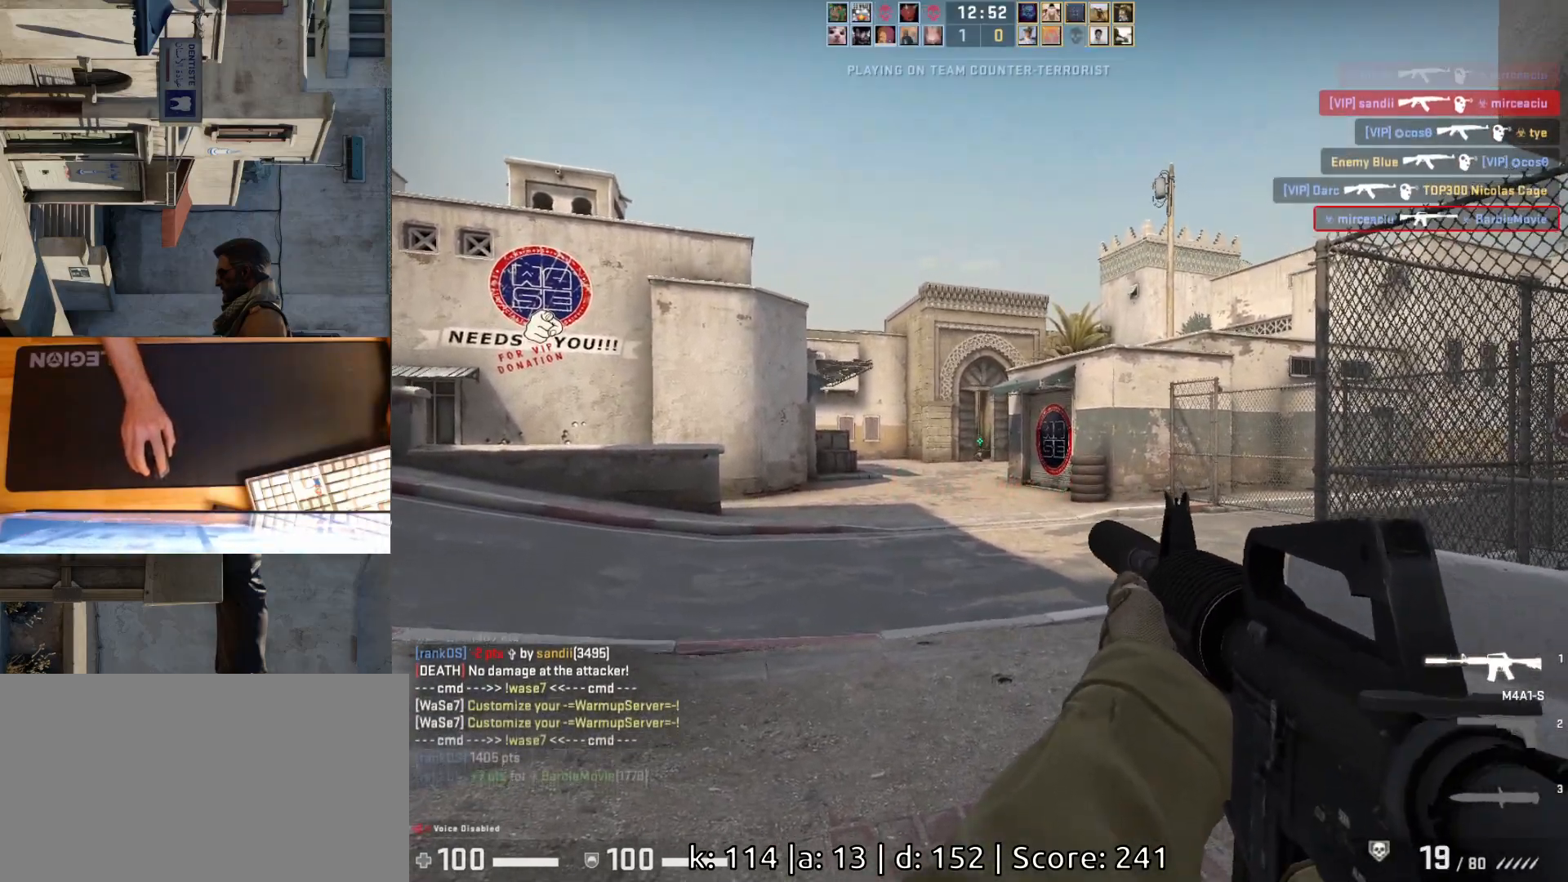
{"keys": ["a", "w"], "mouse": [], "events": [[50, "mouse_left", "down"], [100, "mouse_left", "up"], [150, "a", "down"], [300, "w", "down"]]}
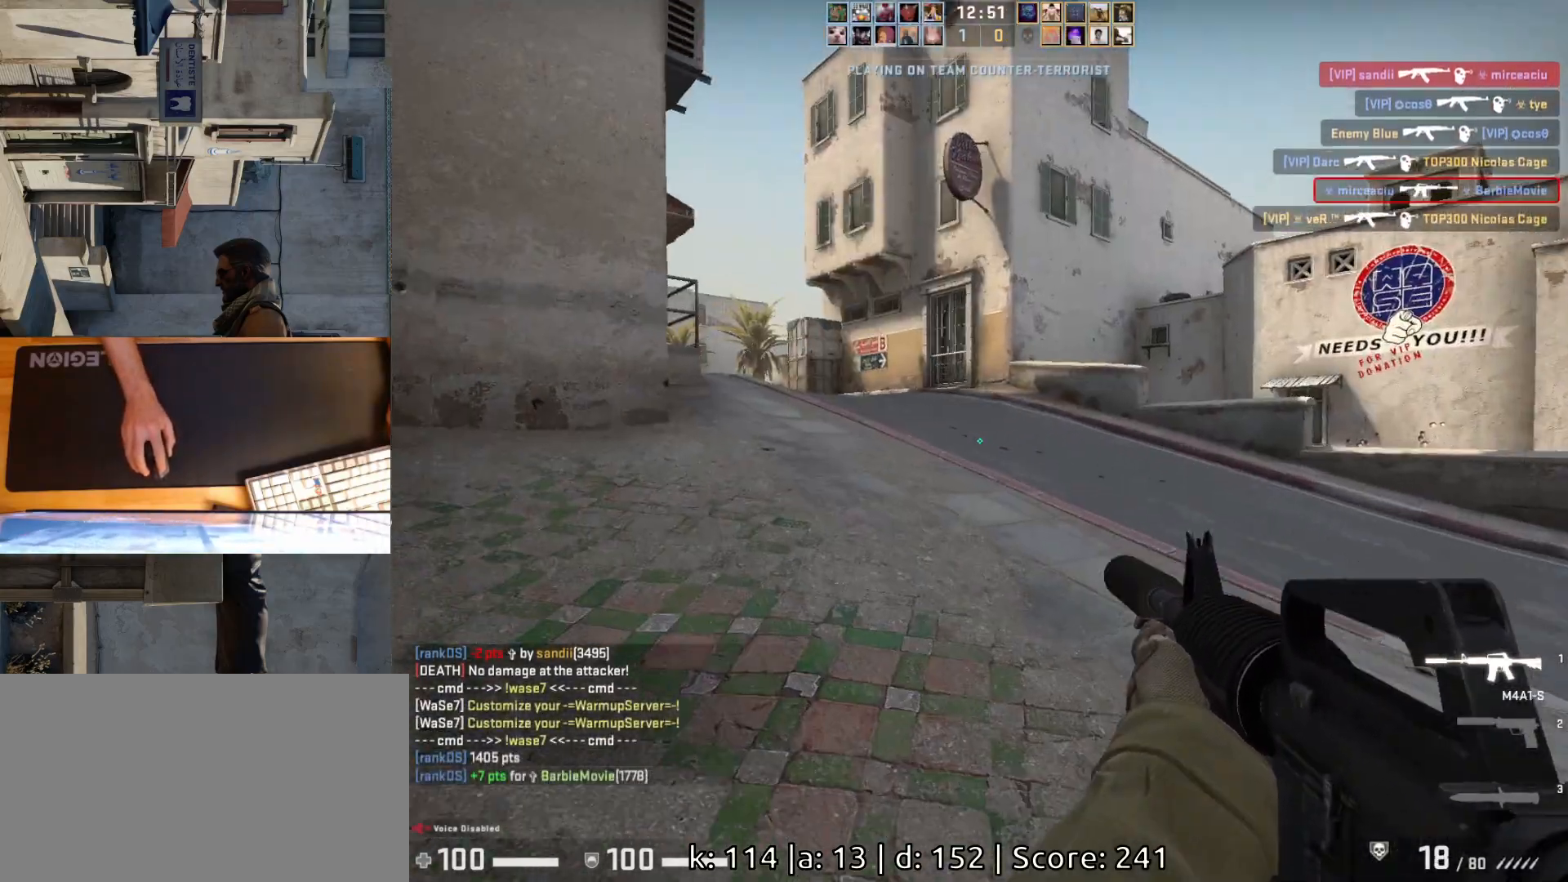
{"keys": ["d", "w"], "mouse": [], "events": [[167, "a", "up"], [333, "d", "down"]]}
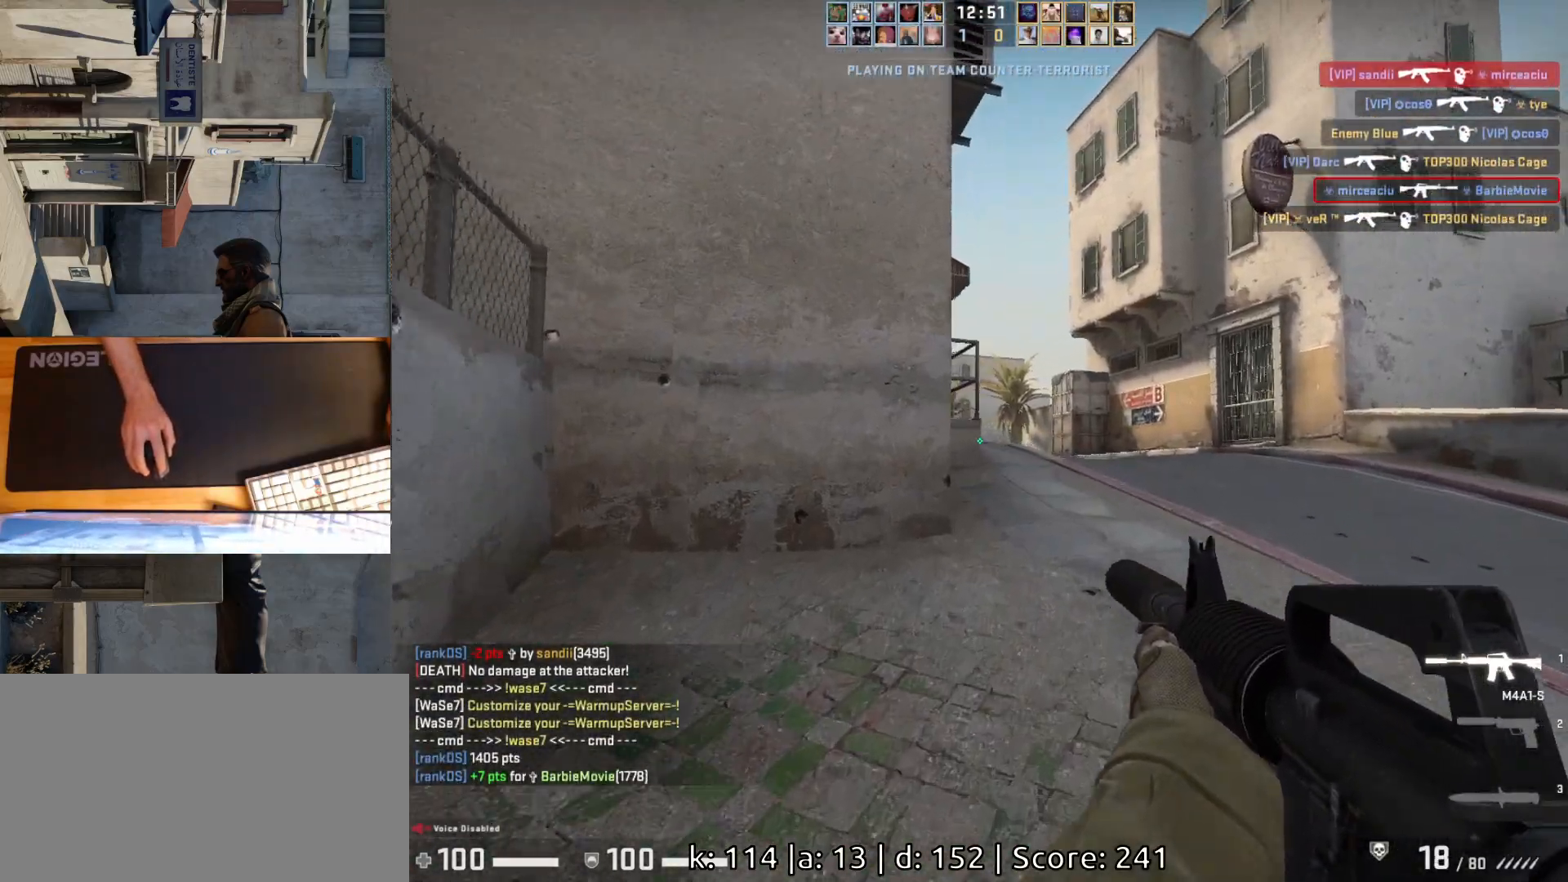
{"keys": ["a", "w"], "mouse": [], "events": [[367, "d", "up"], [417, "a", "down"]]}
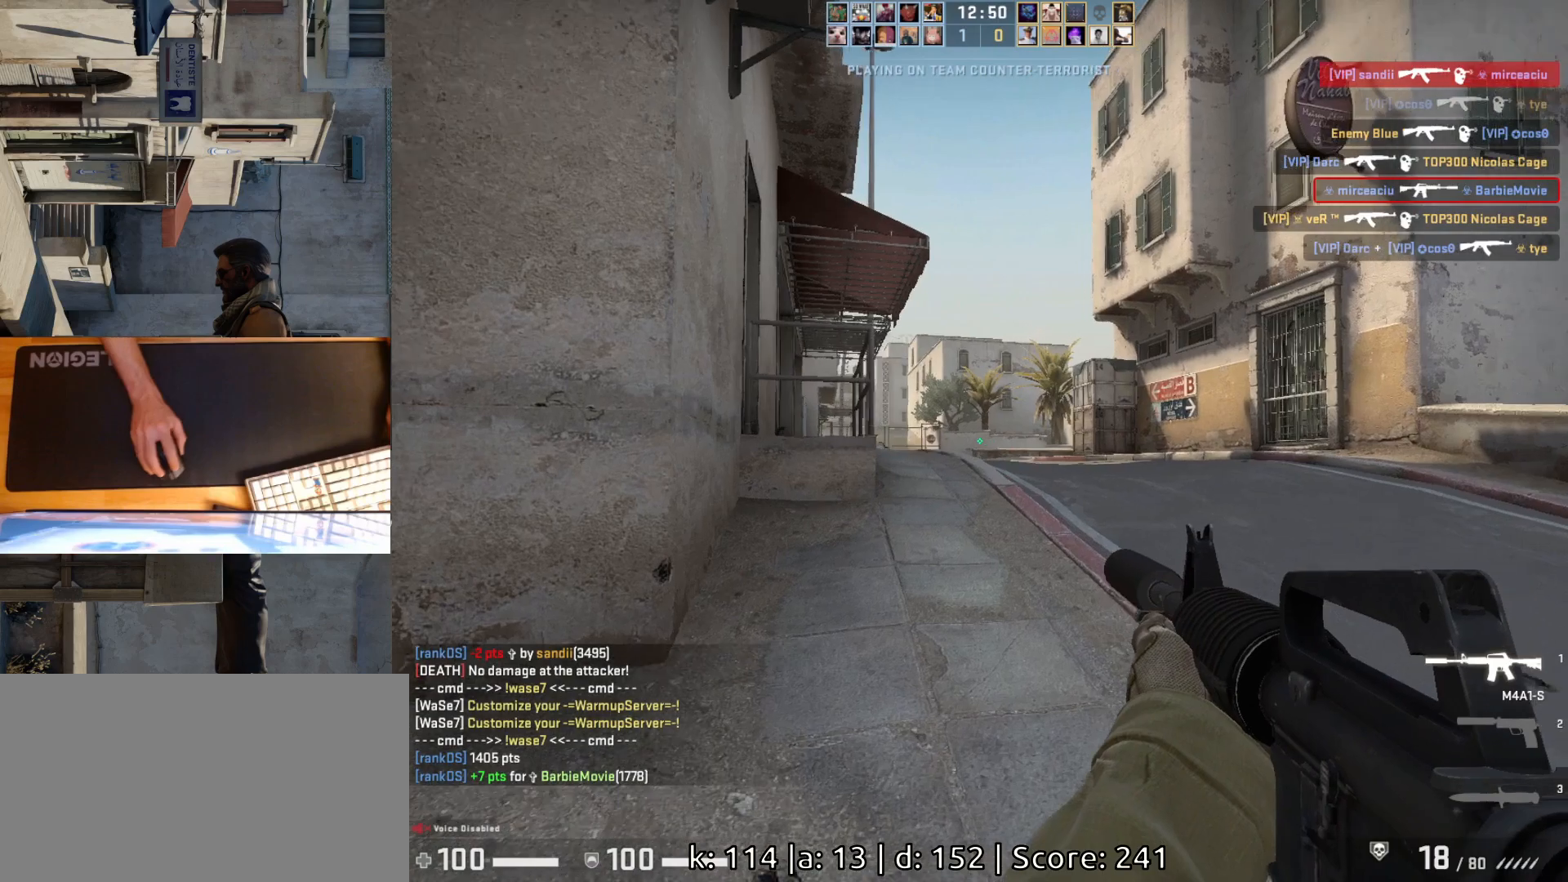
{"keys": ["a", "d"], "mouse": [], "events": [[133, "a", "up"], [167, "d", "down"], [333, "d", "up"], [350, "a", "down"], [450, "w", "up"], [483, "d", "down"]]}
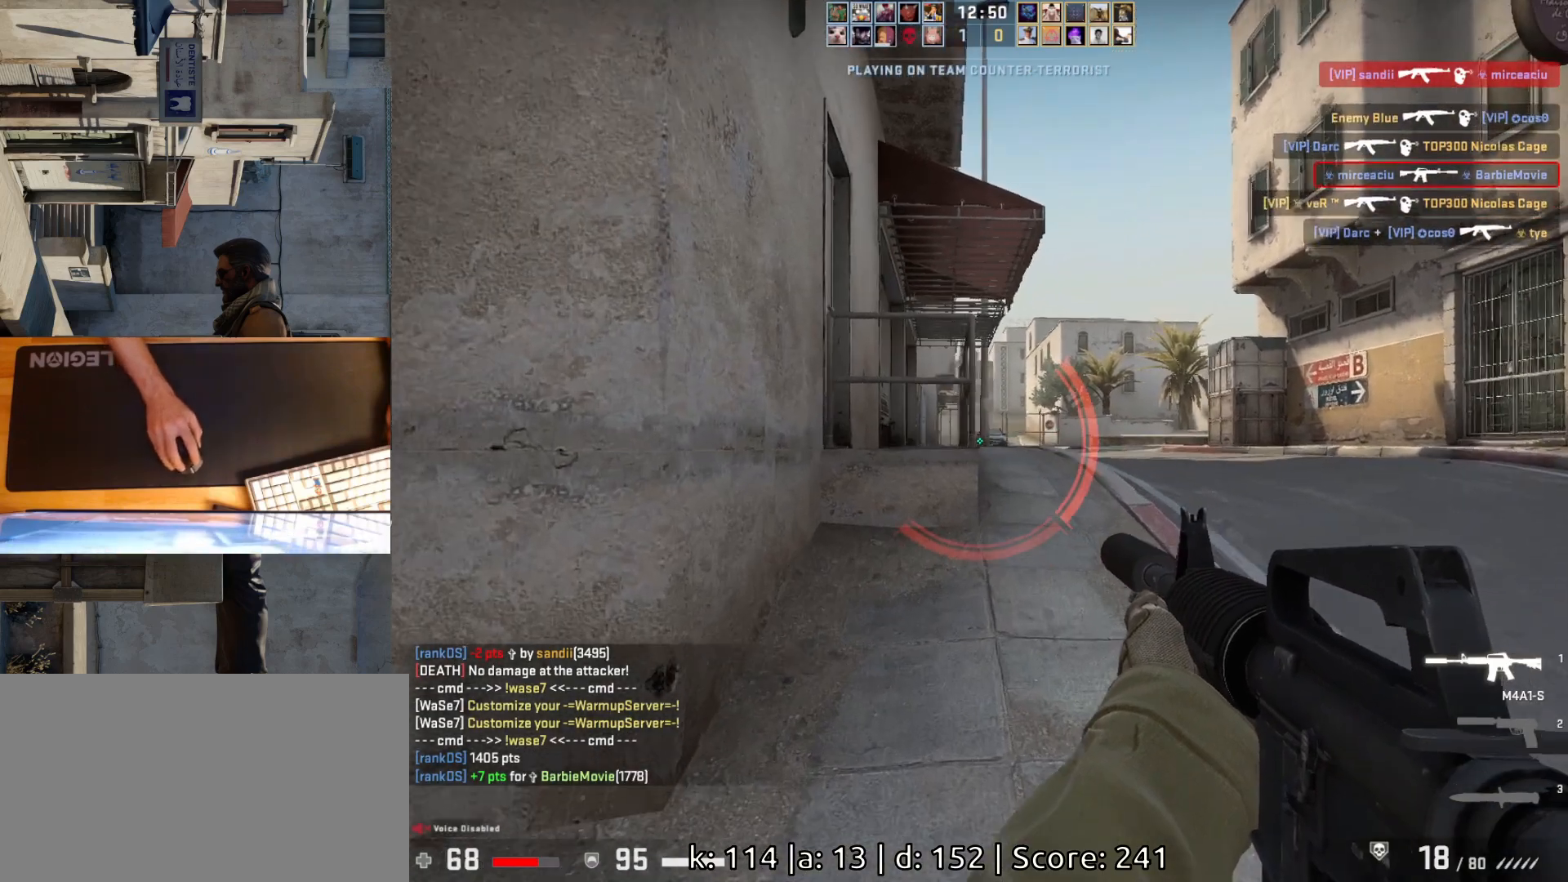
{"keys": ["d"], "mouse": [], "events": [[100, "d", "up"], [383, "d", "down"], [433, "a", "up"]]}
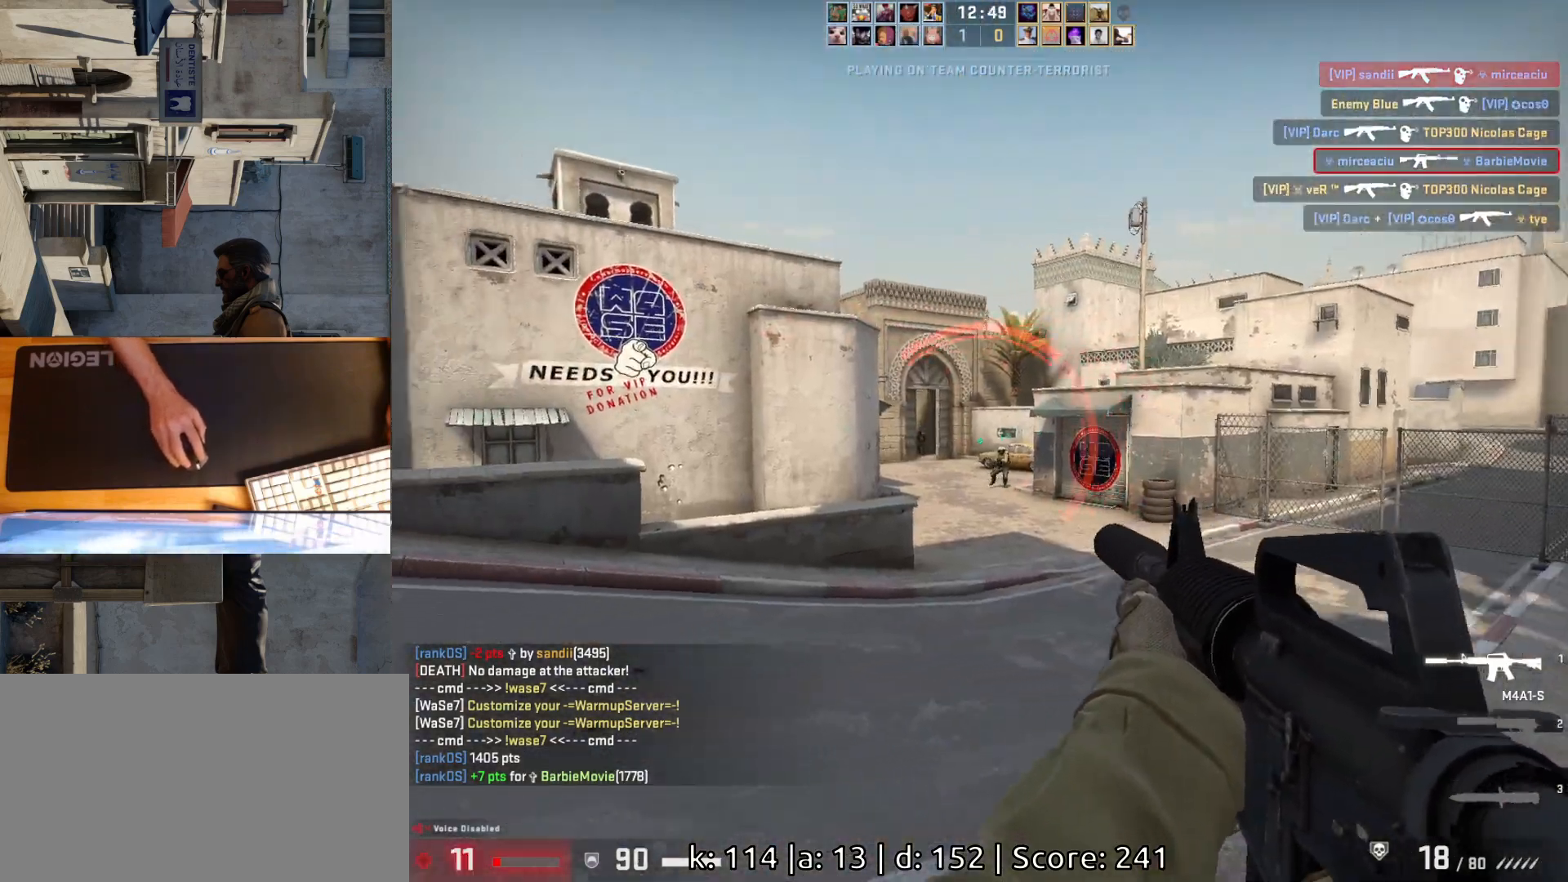
{"keys": [], "mouse": [], "events": [[167, "d", "up"], [350, "mouse_left", "down"], [433, "mouse_left", "up"]]}
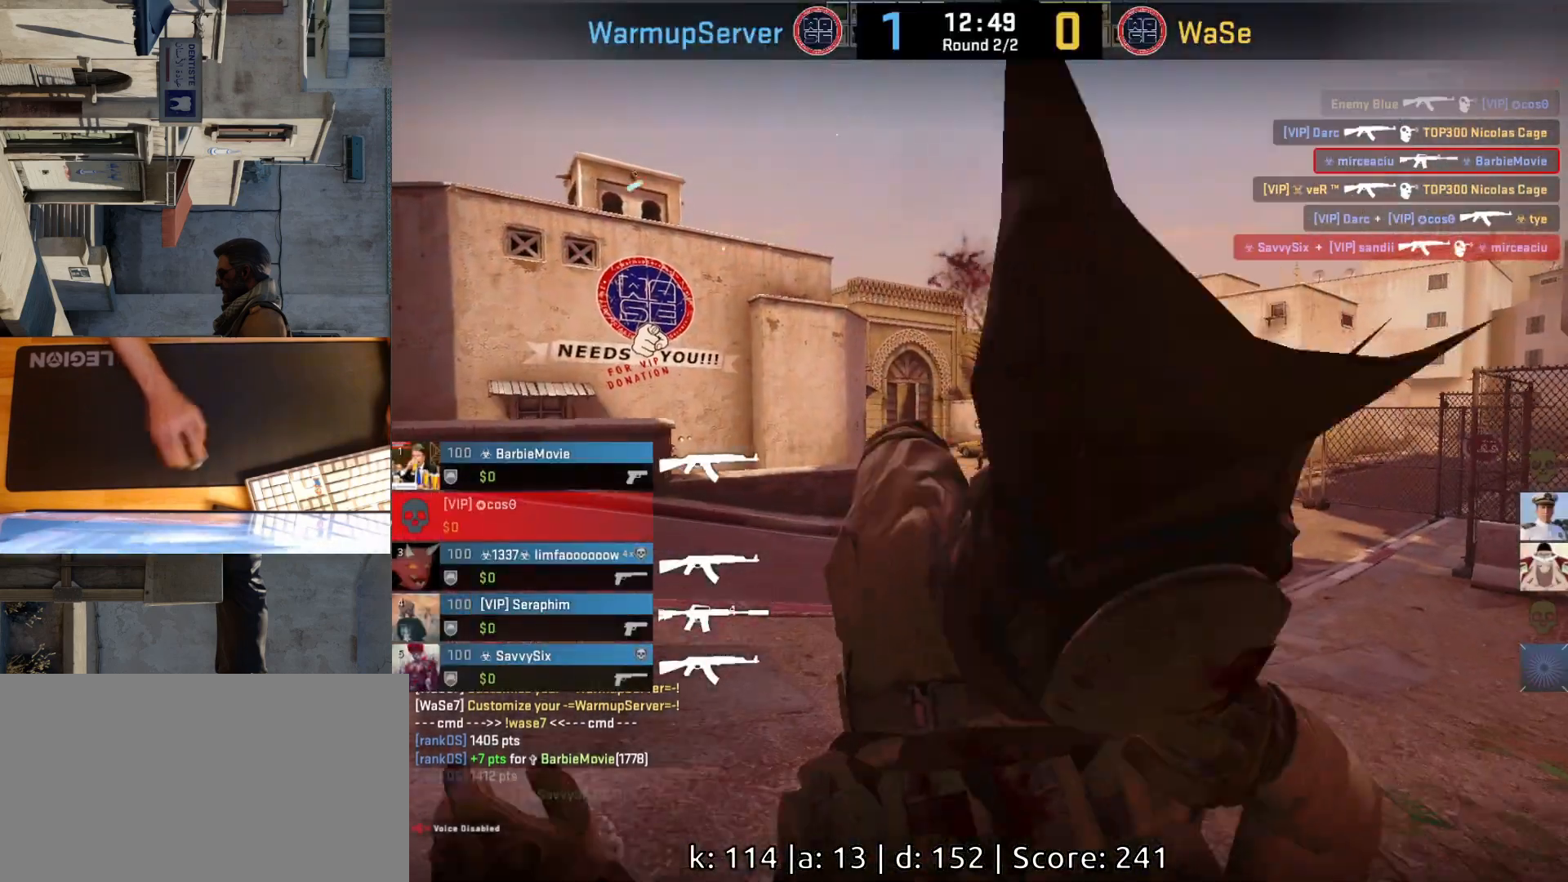
{"keys": [], "mouse": [], "events": []}
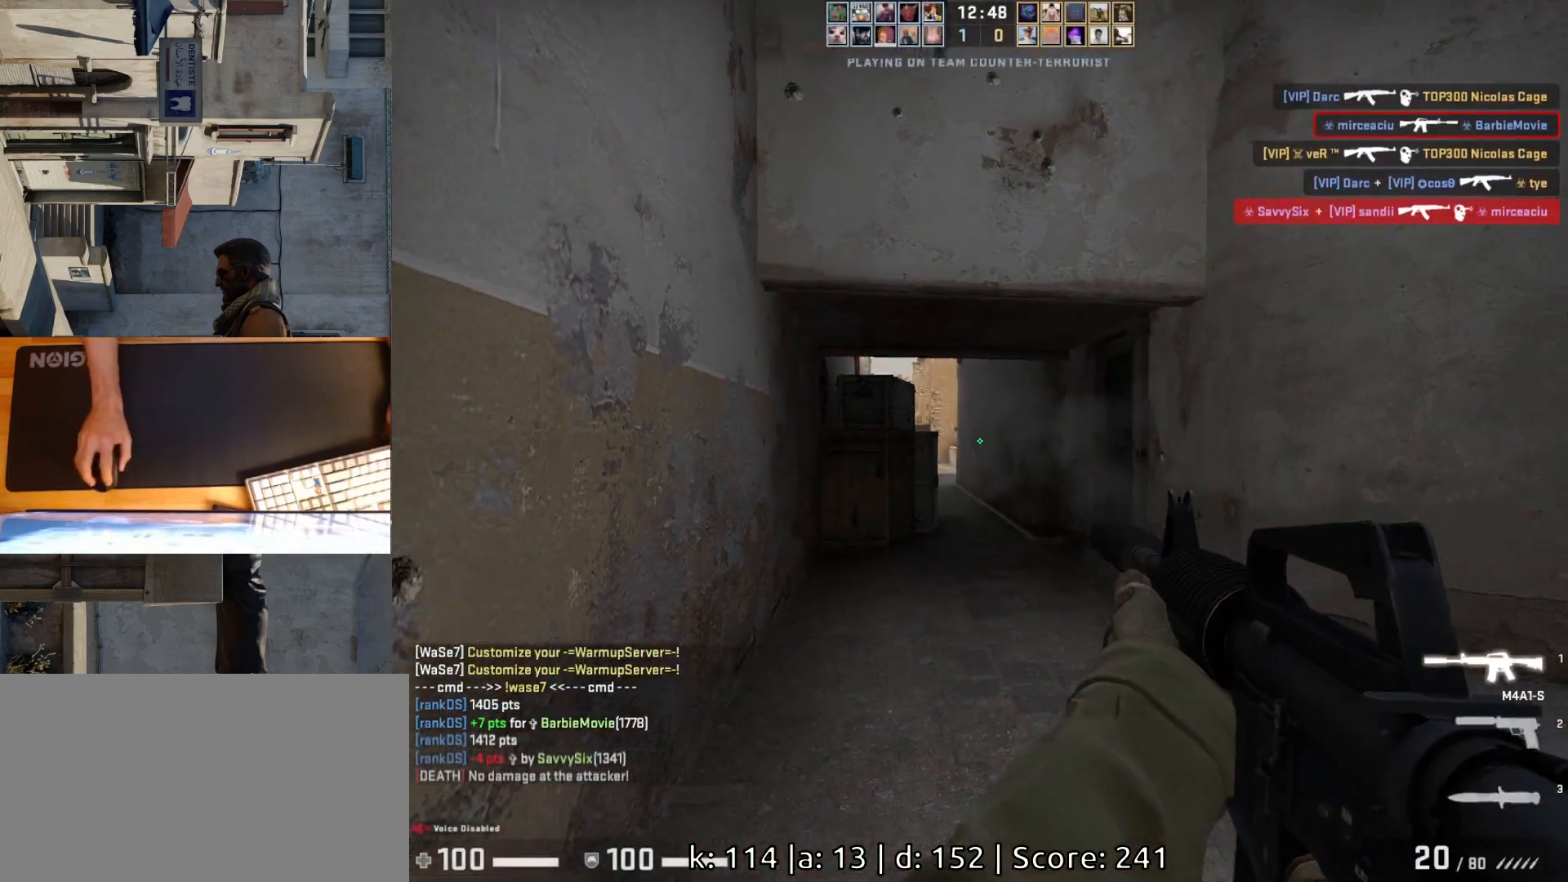
{"keys": ["w"], "mouse": [], "events": [[67, "d", "down"], [233, "w", "down"], [283, "d", "up"]]}
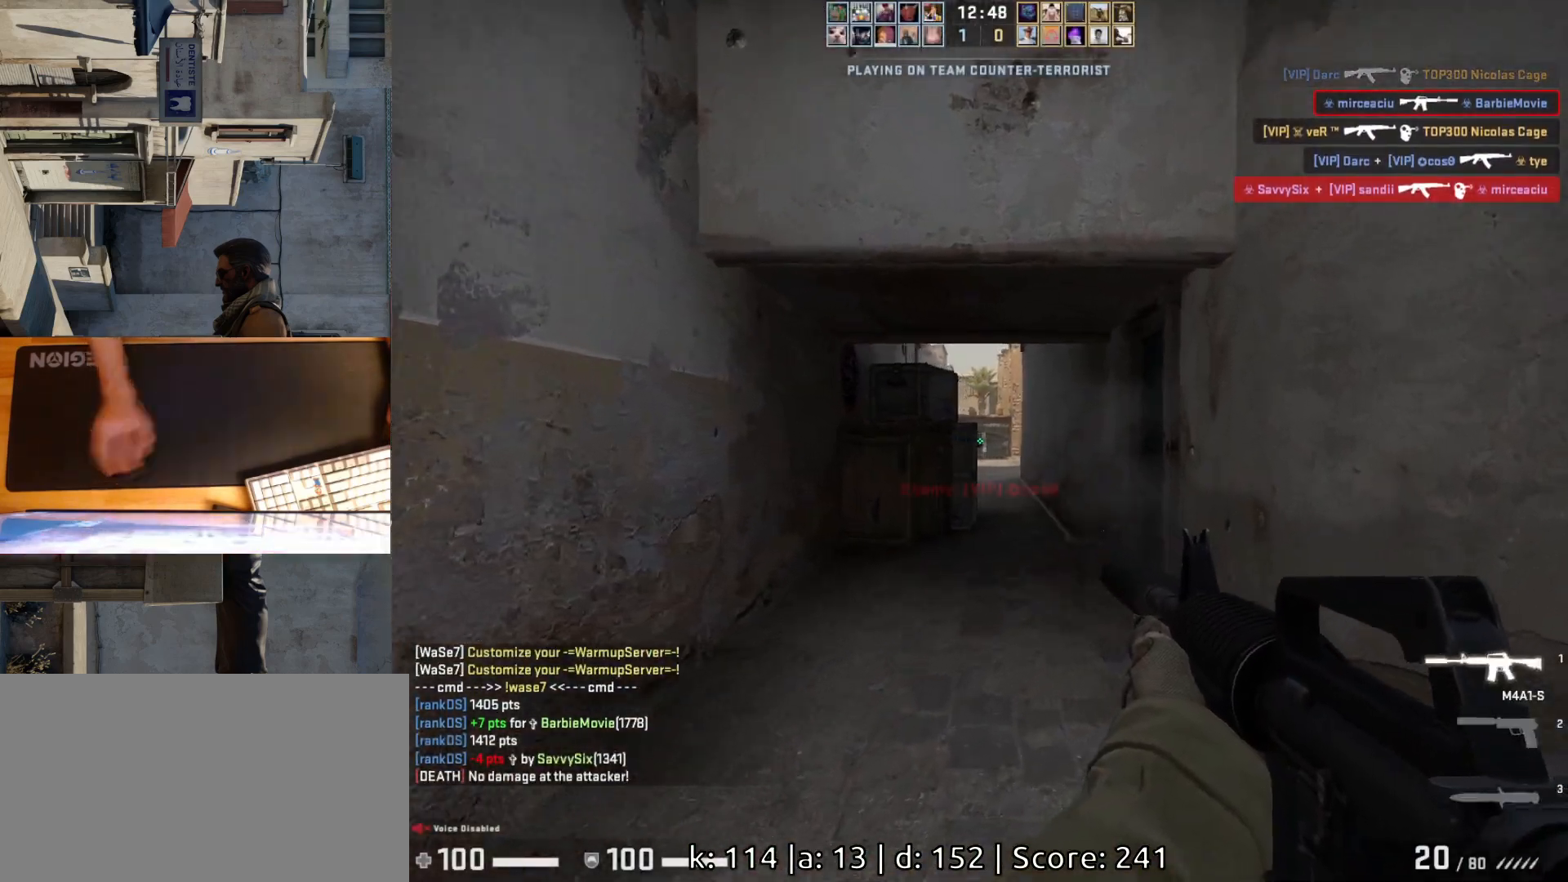
{"keys": [], "mouse": [], "events": [[83, "d", "down"], [233, "d", "up"], [300, "a", "down"], [383, "w", "up"], [417, "a", "up"]]}
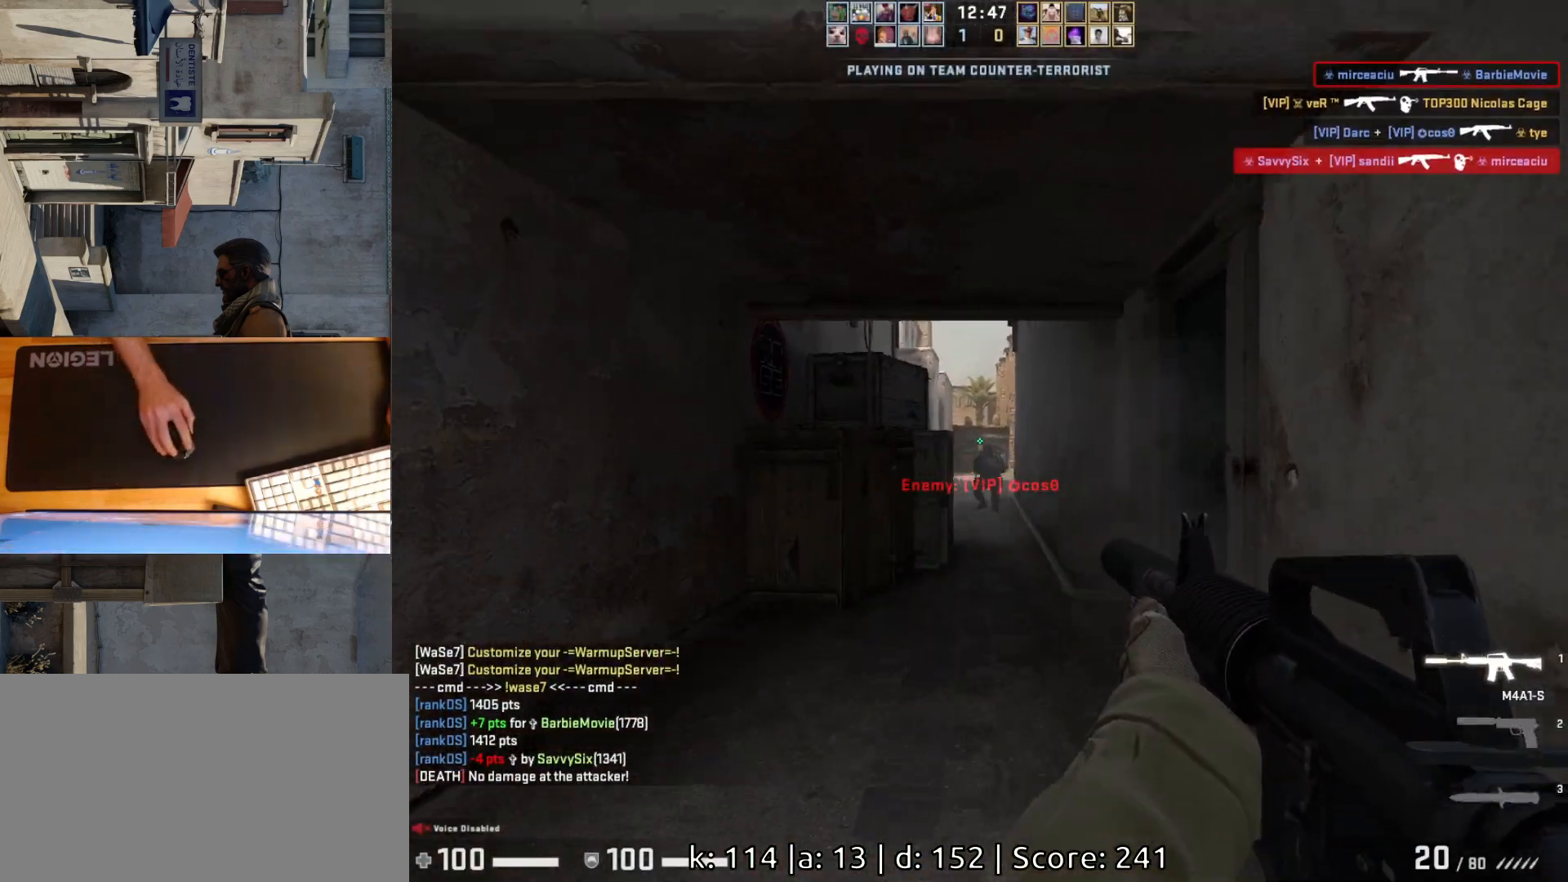
{"keys": [], "mouse": [], "events": [[100, "mouse_left", "down"], [467, "mouse_left", "up"]]}
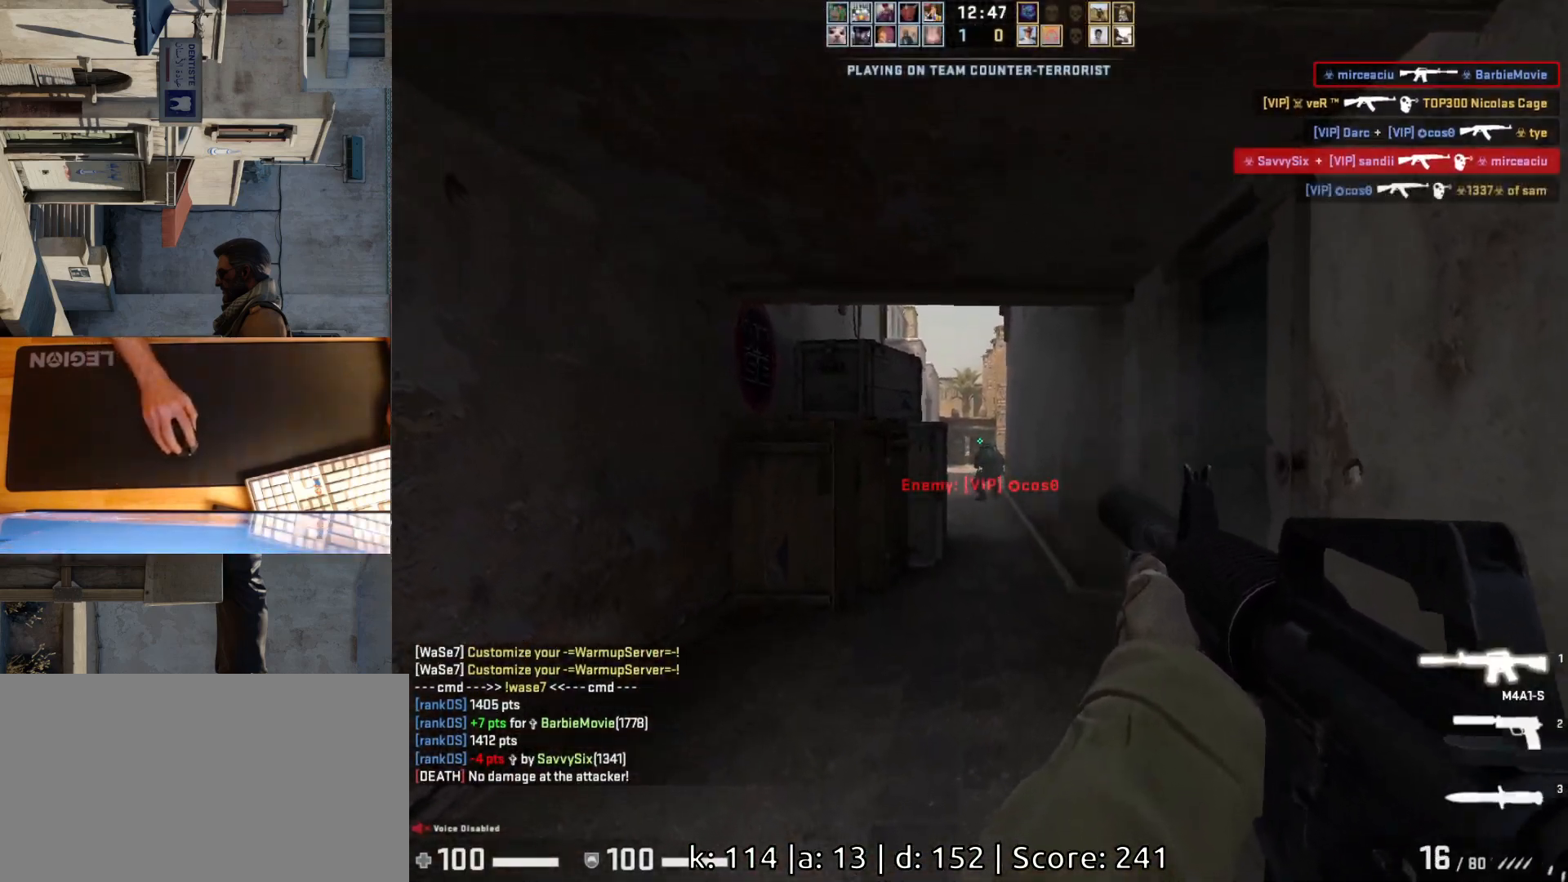
{"keys": [], "mouse": [], "events": [[233, "mouse_left", "down"], [400, "mouse_left", "up"]]}
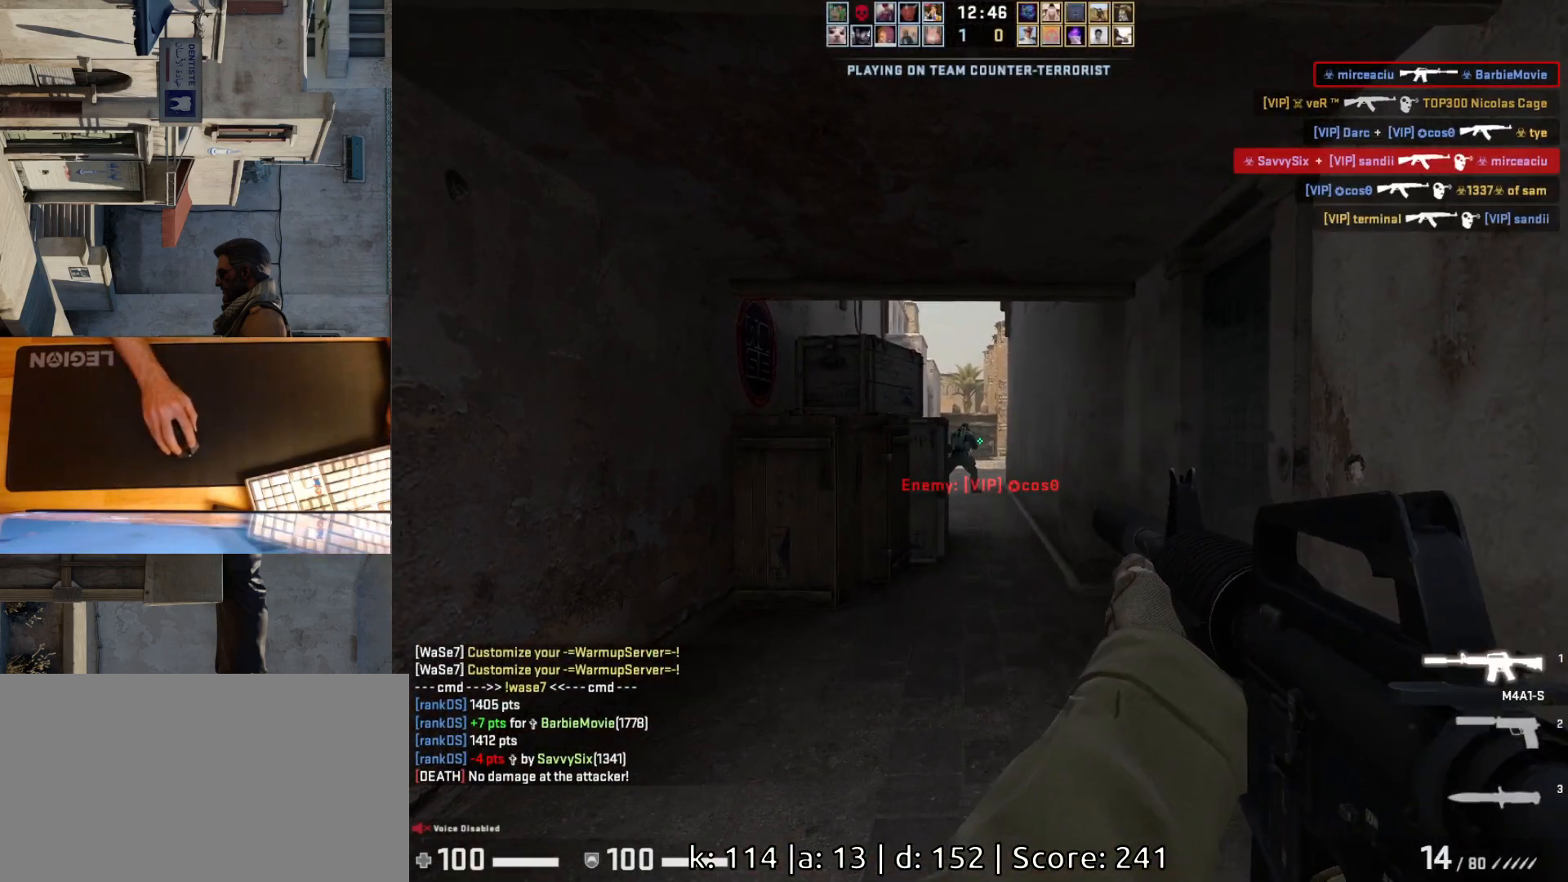
{"keys": [], "mouse": [], "events": [[217, "mouse_left", "down"], [283, "d", "down"], [383, "a", "down"], [383, "d", "up"], [417, "mouse_left", "up"], [500, "a", "up"]]}
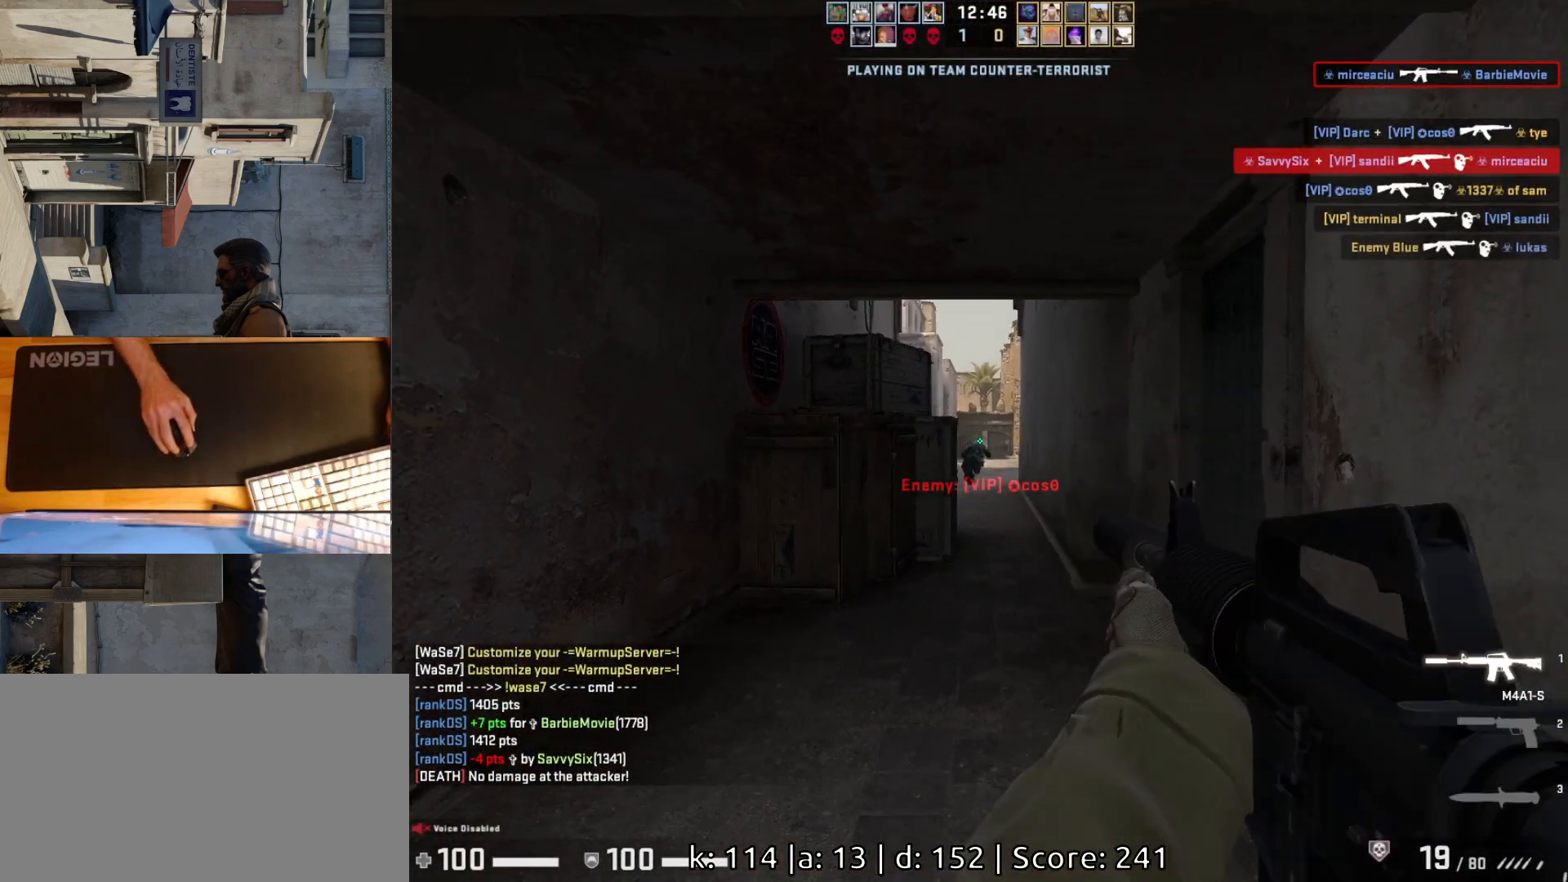
{"keys": ["d", "w"], "mouse": [], "events": [[317, "d", "down"], [433, "w", "down"]]}
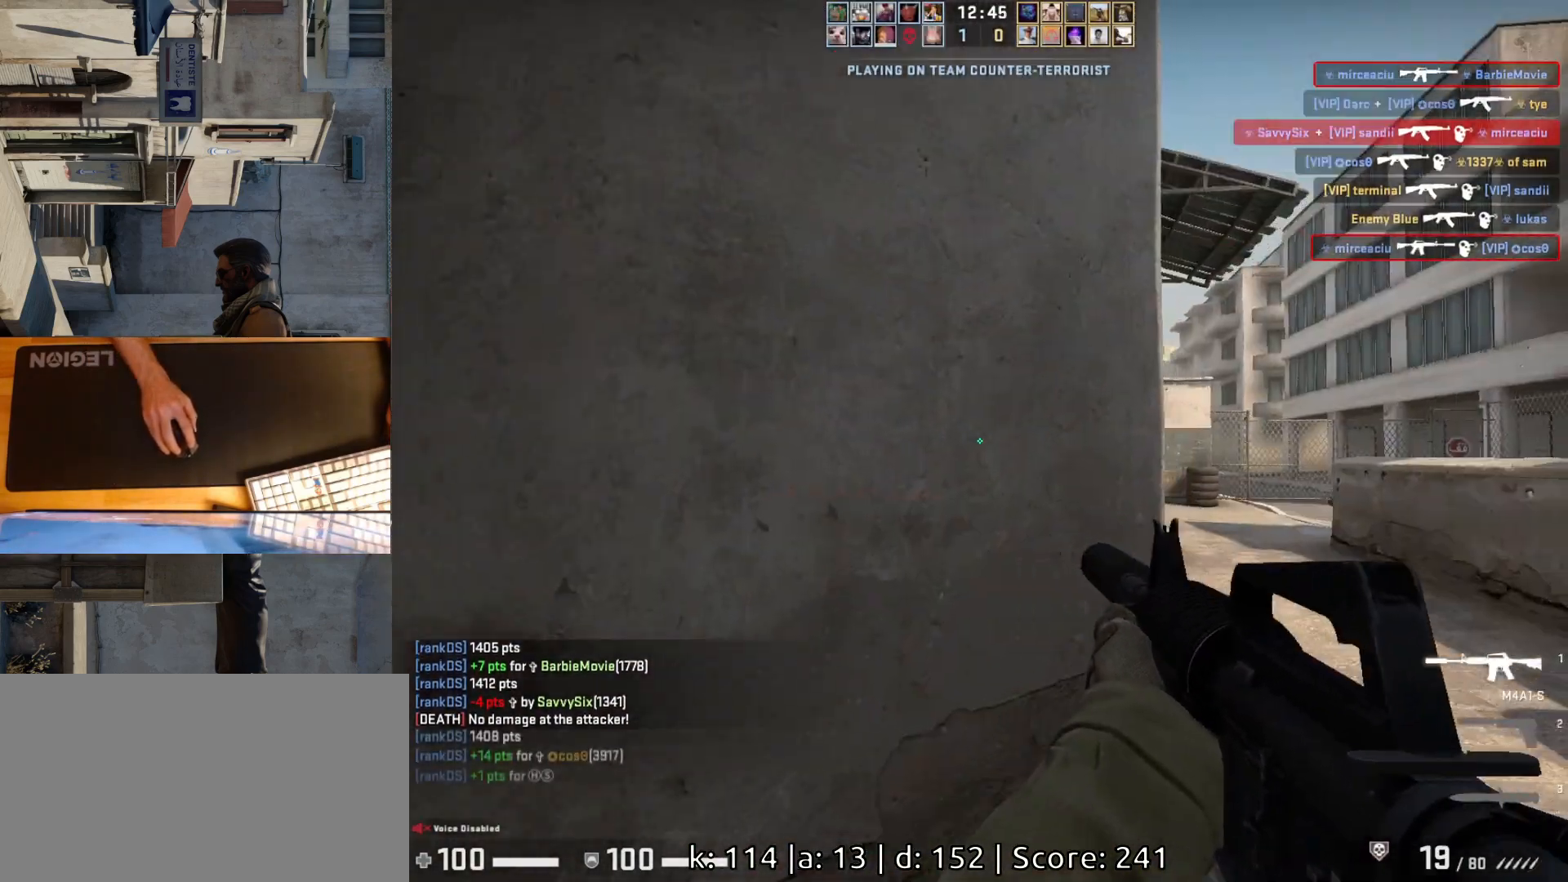
{"keys": ["w"], "mouse": [], "events": [[33, "d", "up"], [233, "d", "down"], [400, "d", "up"]]}
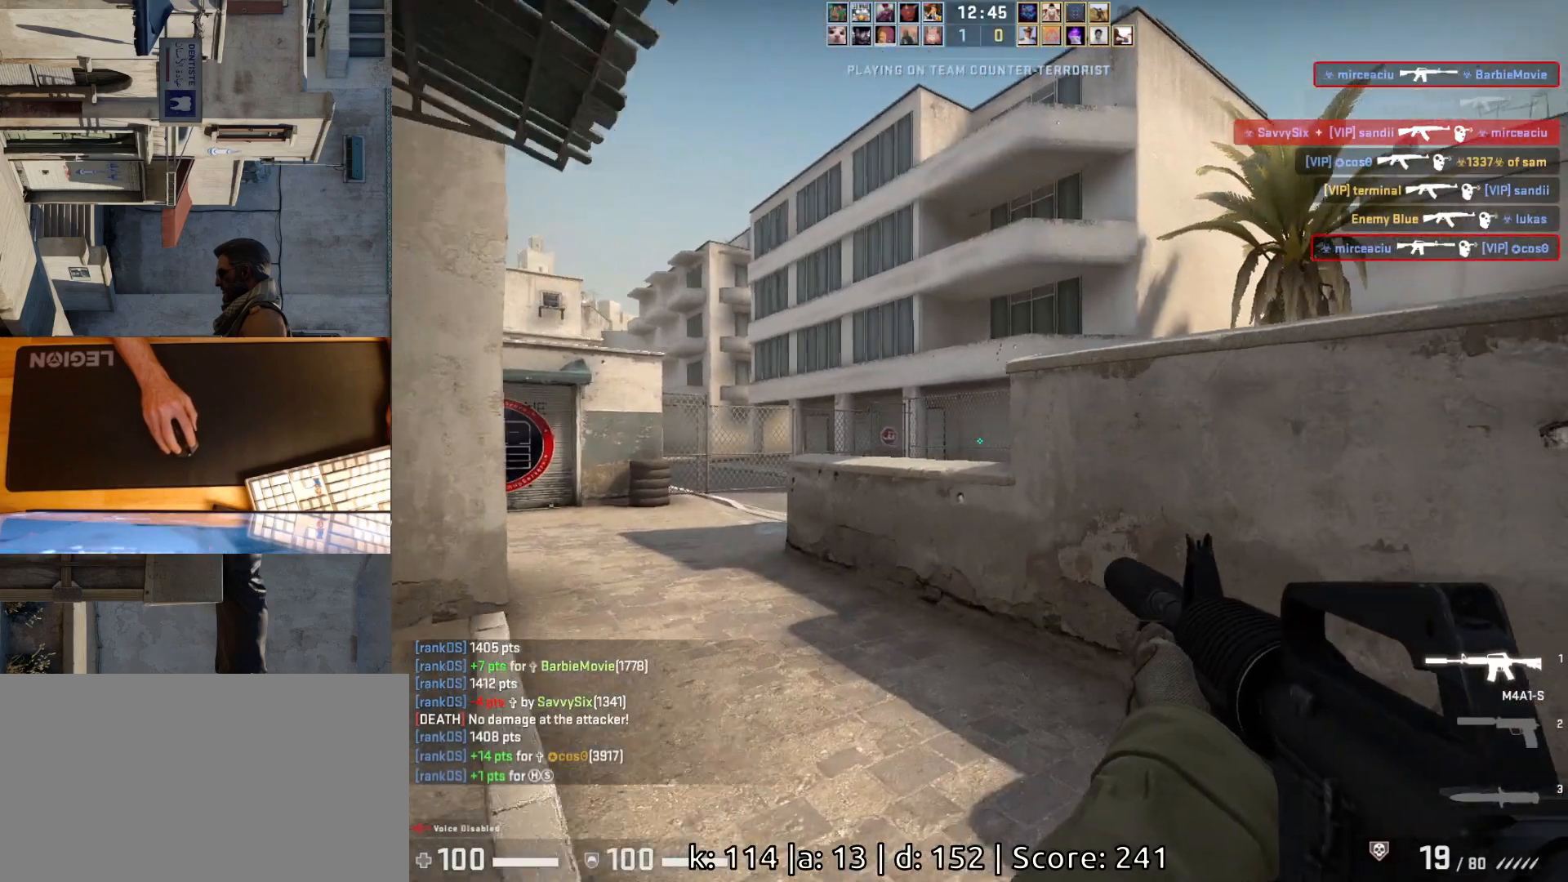
{"keys": ["a"], "mouse": [], "events": [[50, "a", "down"], [183, "w", "up"]]}
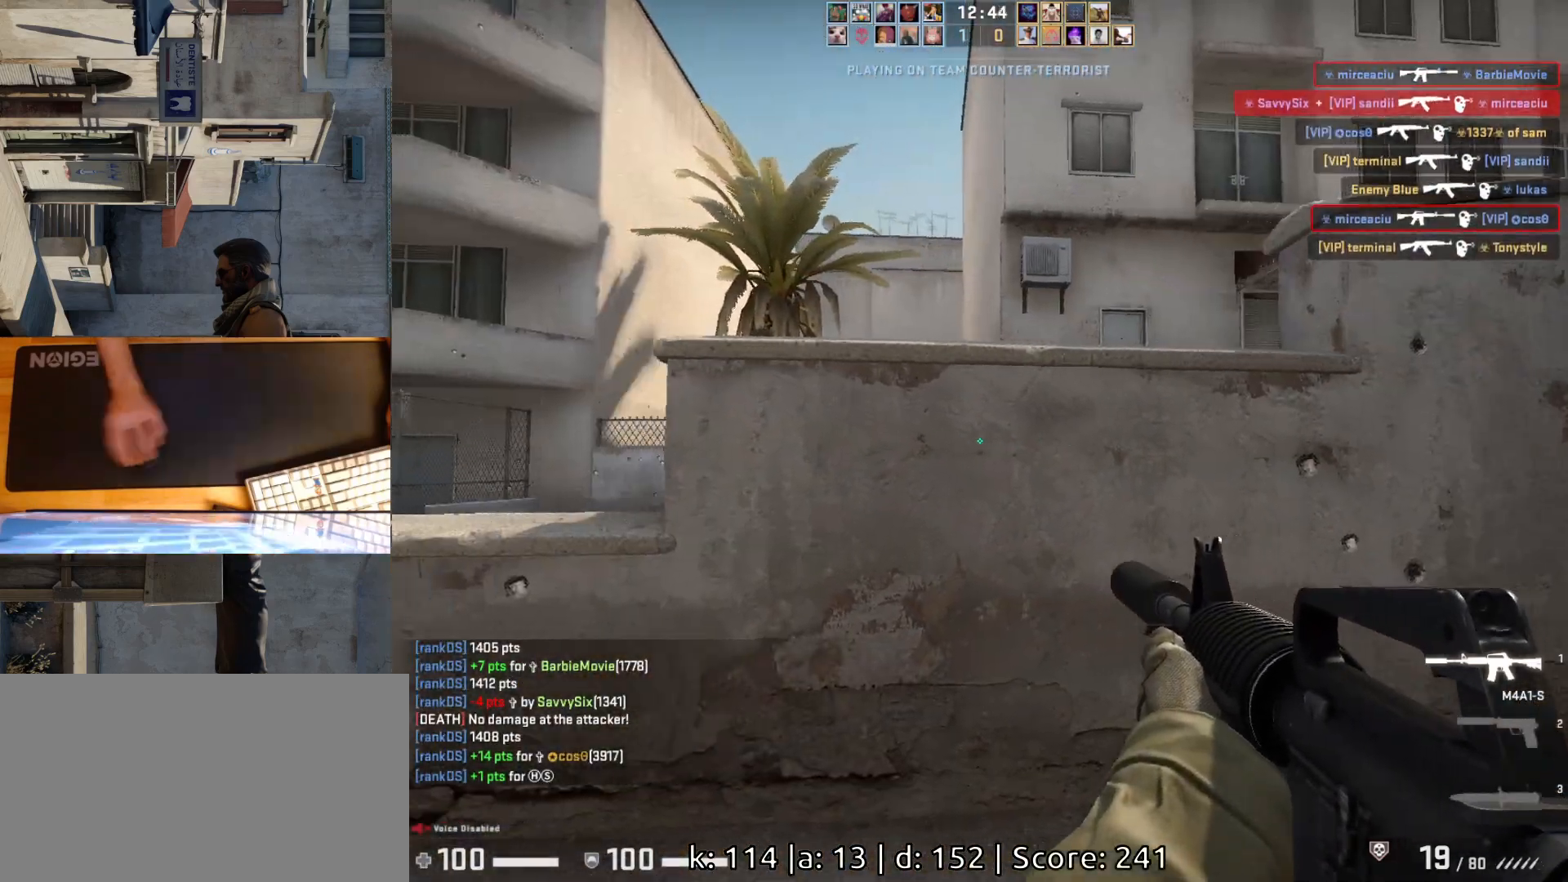
{"keys": ["a", "d"], "mouse": [], "events": [[433, "d", "down"]]}
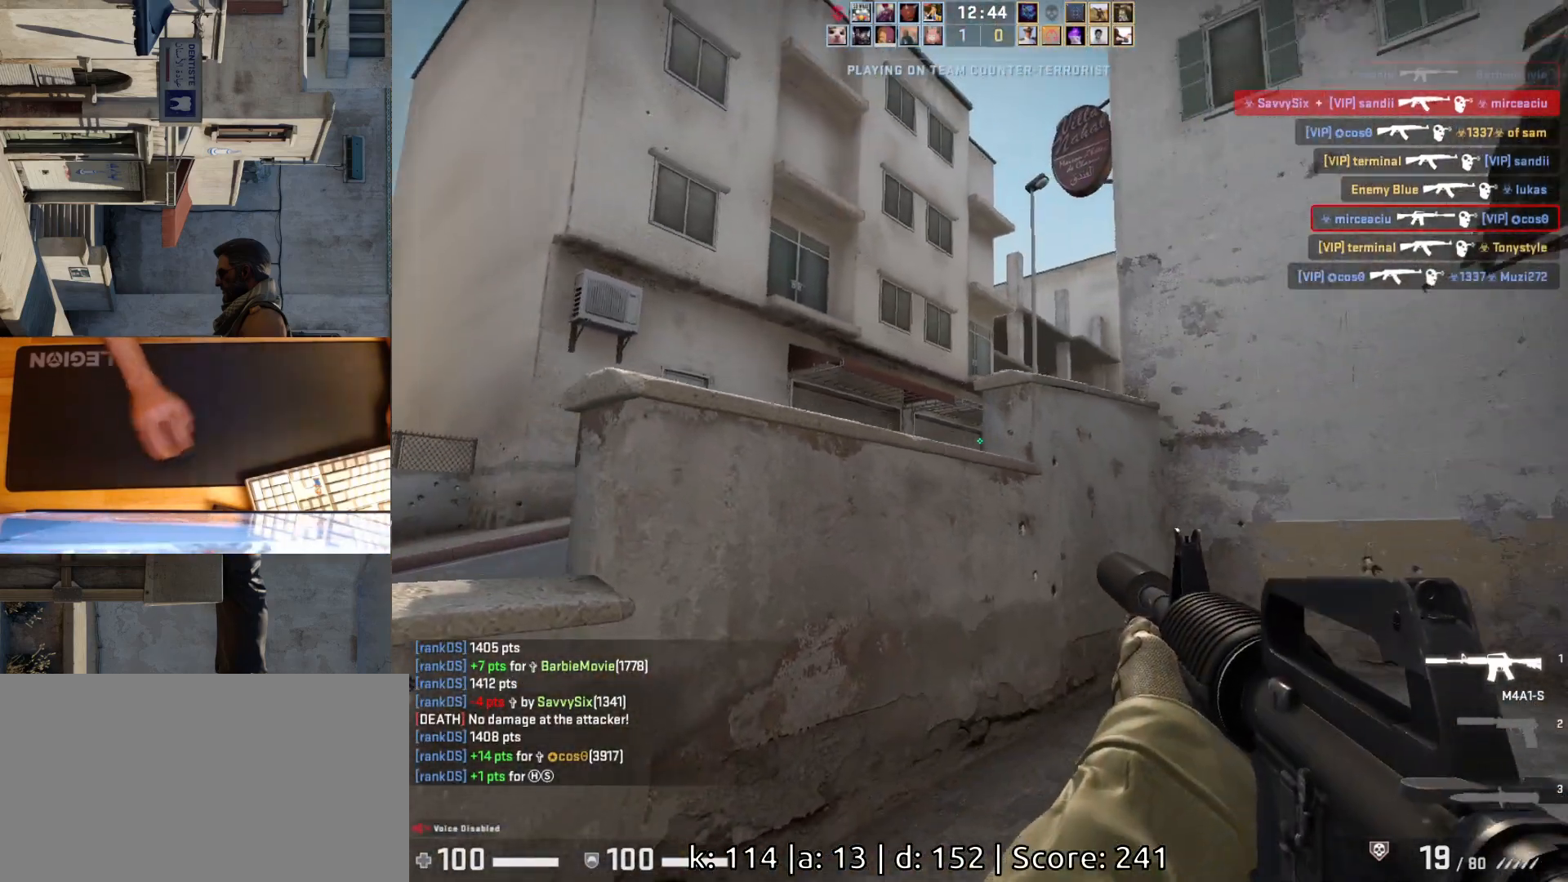
{"keys": ["s"], "mouse": [], "events": [[50, "d", "up"], [167, "s", "down"], [367, "a", "up"], [367, "d", "down"], [467, "d", "up"]]}
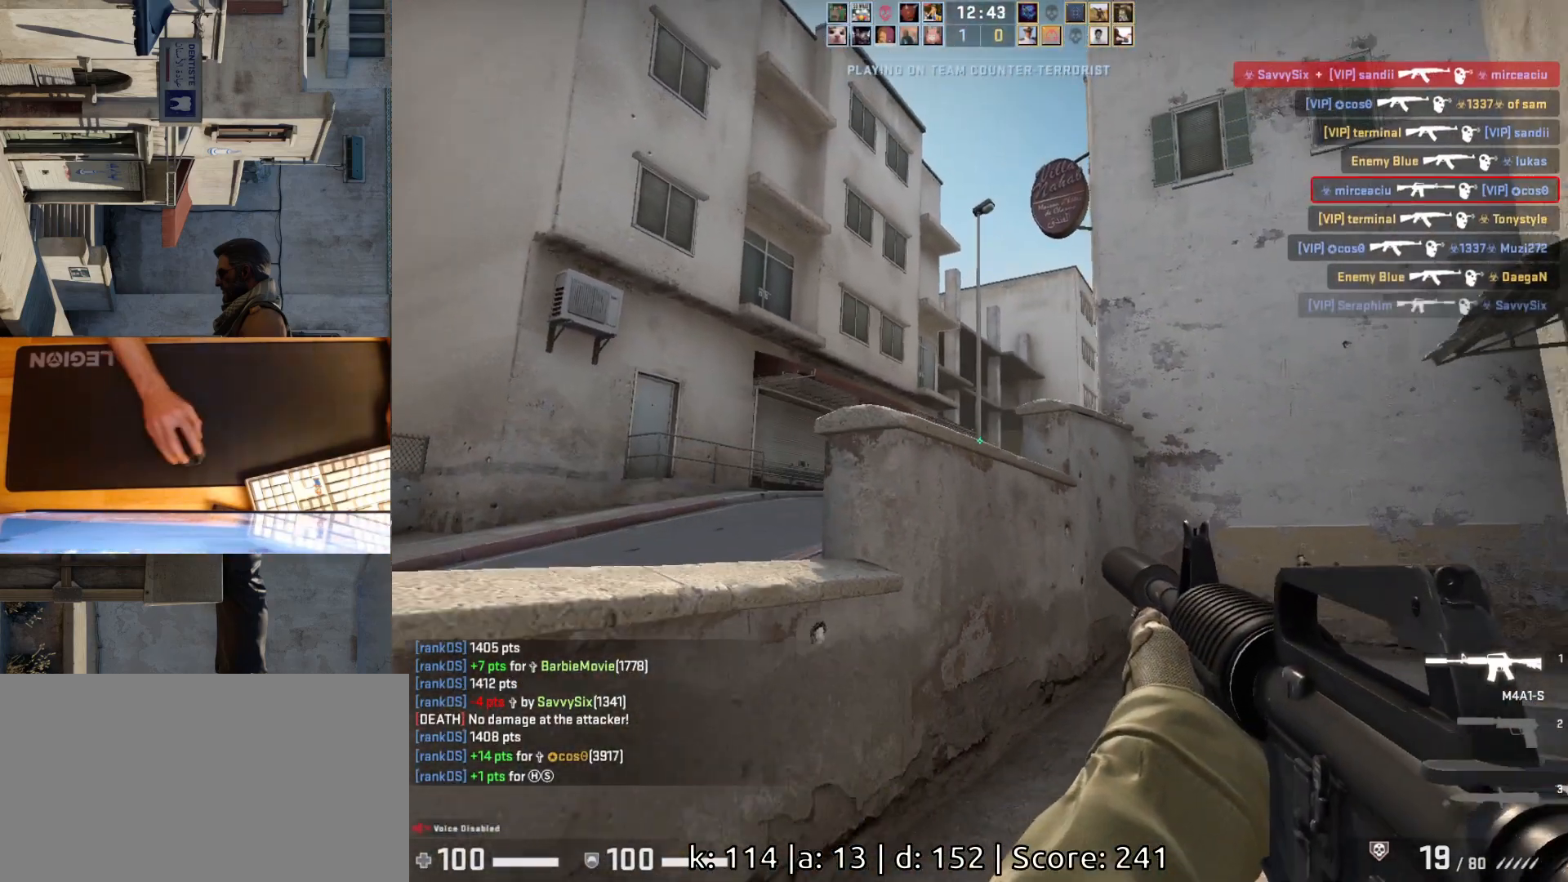
{"keys": ["a"], "mouse": [], "events": [[317, "a", "down"], [367, "s", "up"]]}
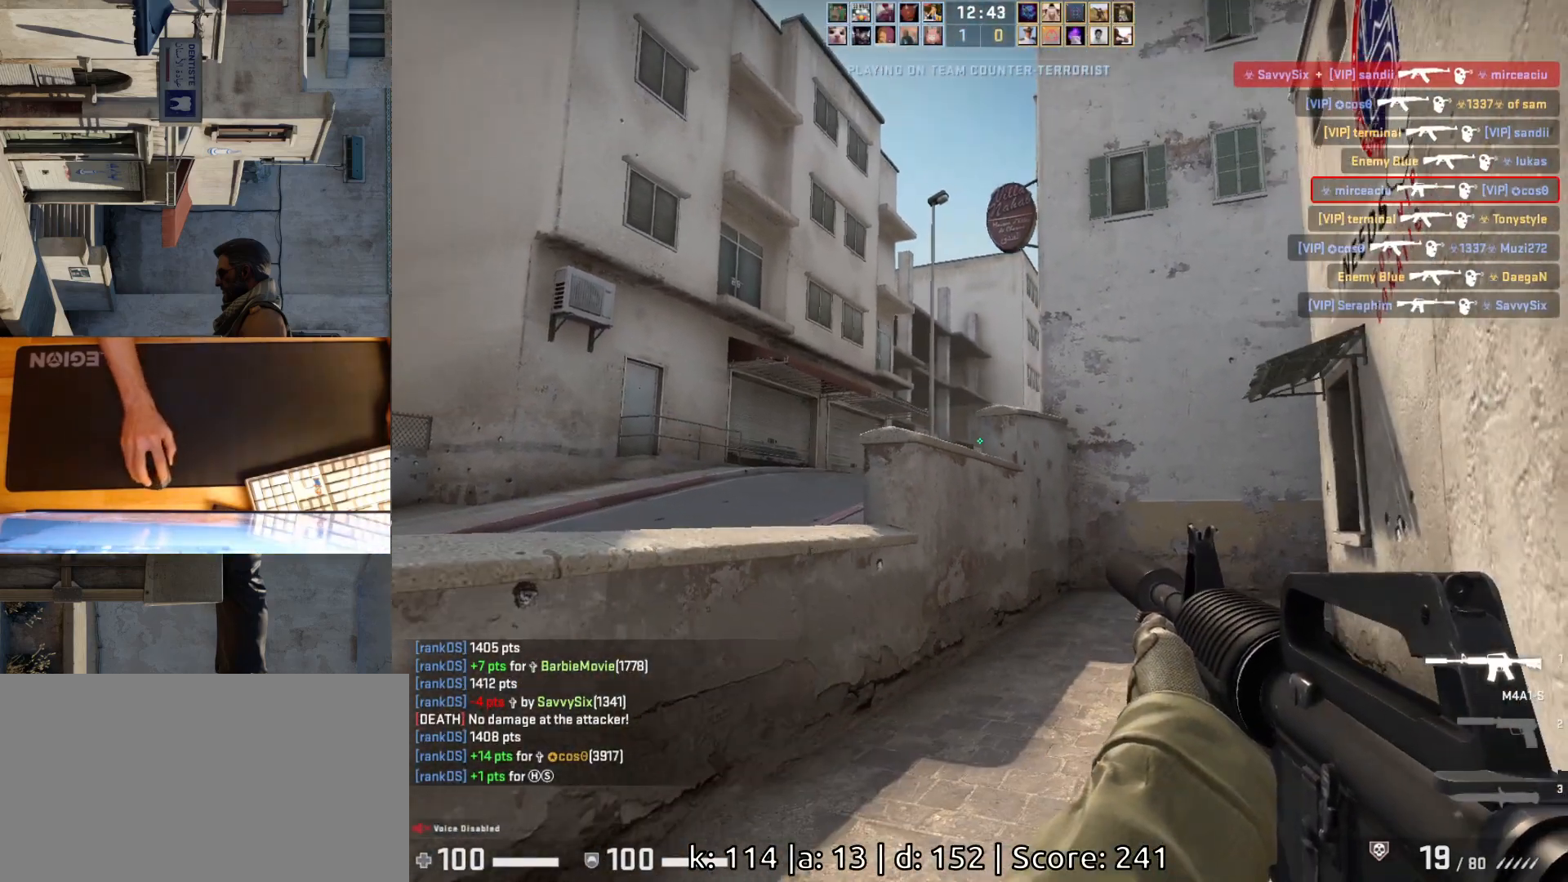
{"keys": ["a"], "mouse": [], "events": []}
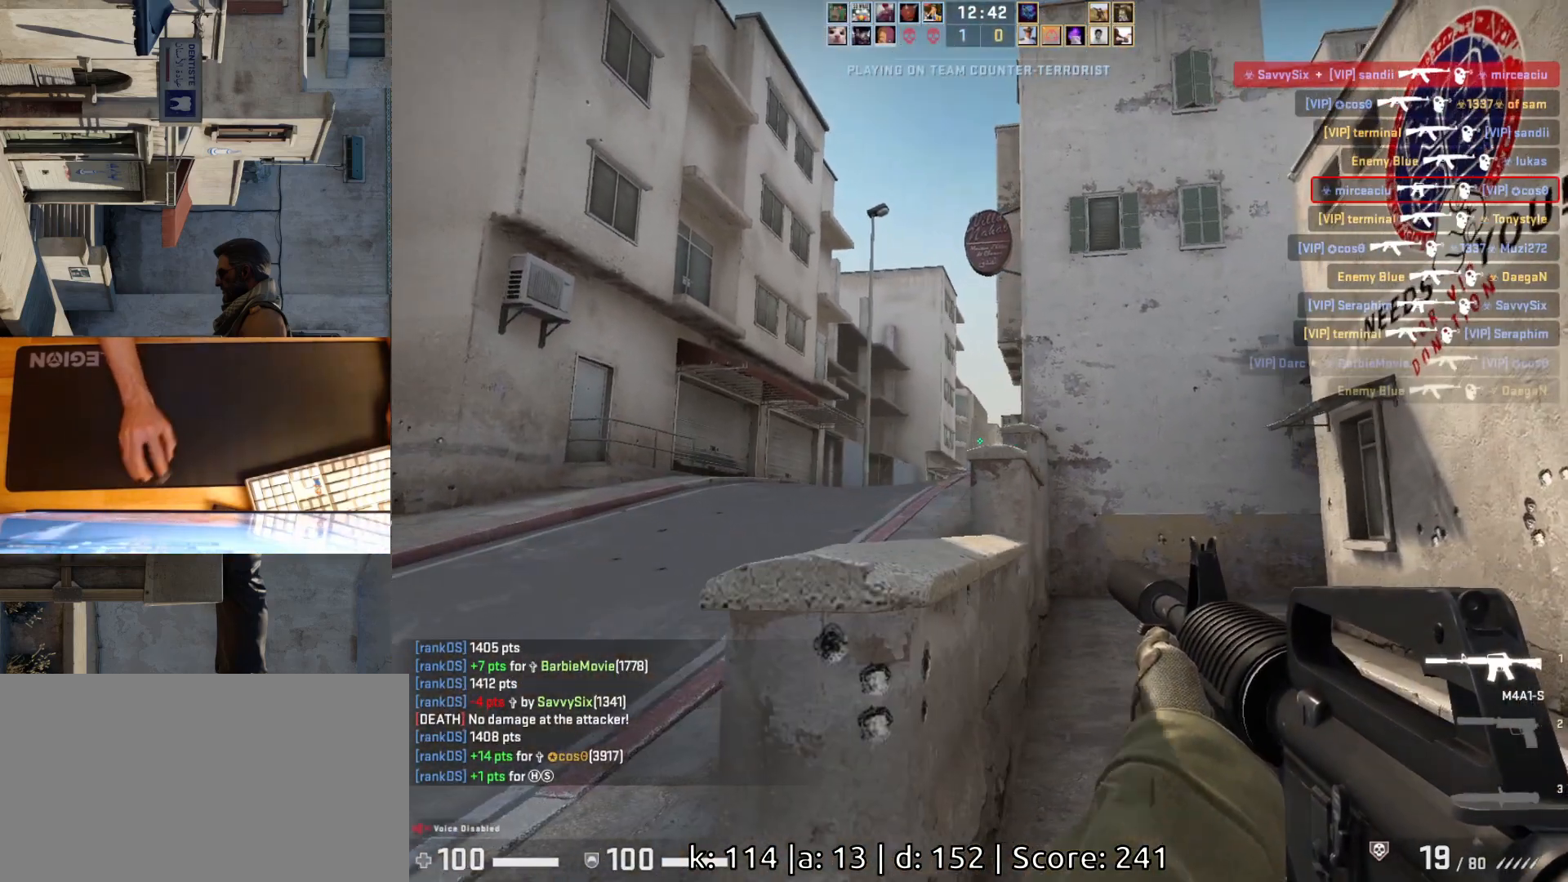
{"keys": ["d"], "mouse": [], "events": [[50, "a", "up"], [100, "d", "down"], [250, "a", "down"], [250, "d", "up"], [417, "a", "up"], [417, "d", "down"]]}